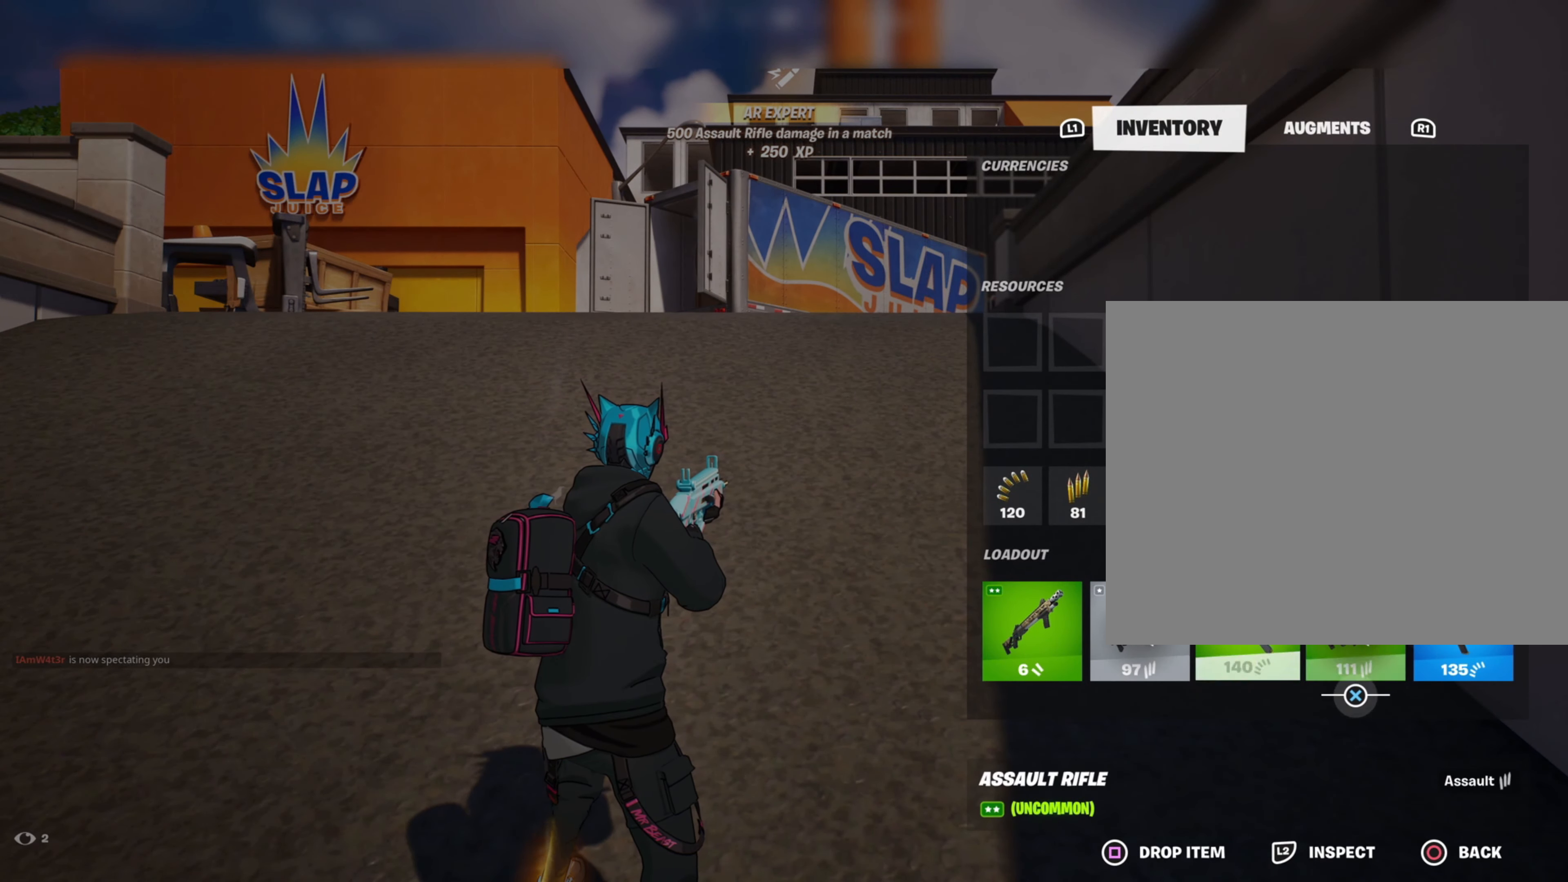
Gameplay with a controller (PlayStation layout); each line is a JSON object with the inputs held at the frame after it. "events" lists button and stick changes between this image and that frame as [ms after this image, input, new state], when the widget could be followed in between. Not read: L3 R3.
{"buttons": [], "left_stick": "up", "right_stick": "center", "events": [[50, "DPAD_RIGHT", "down"], [150, "DPAD_RIGHT", "up"], [183, "CROSS", "down"], [283, "CROSS", "up"], [383, "left_stick", "up"], [400, "CIRCLE", "down"], [467, "CIRCLE", "up"]]}
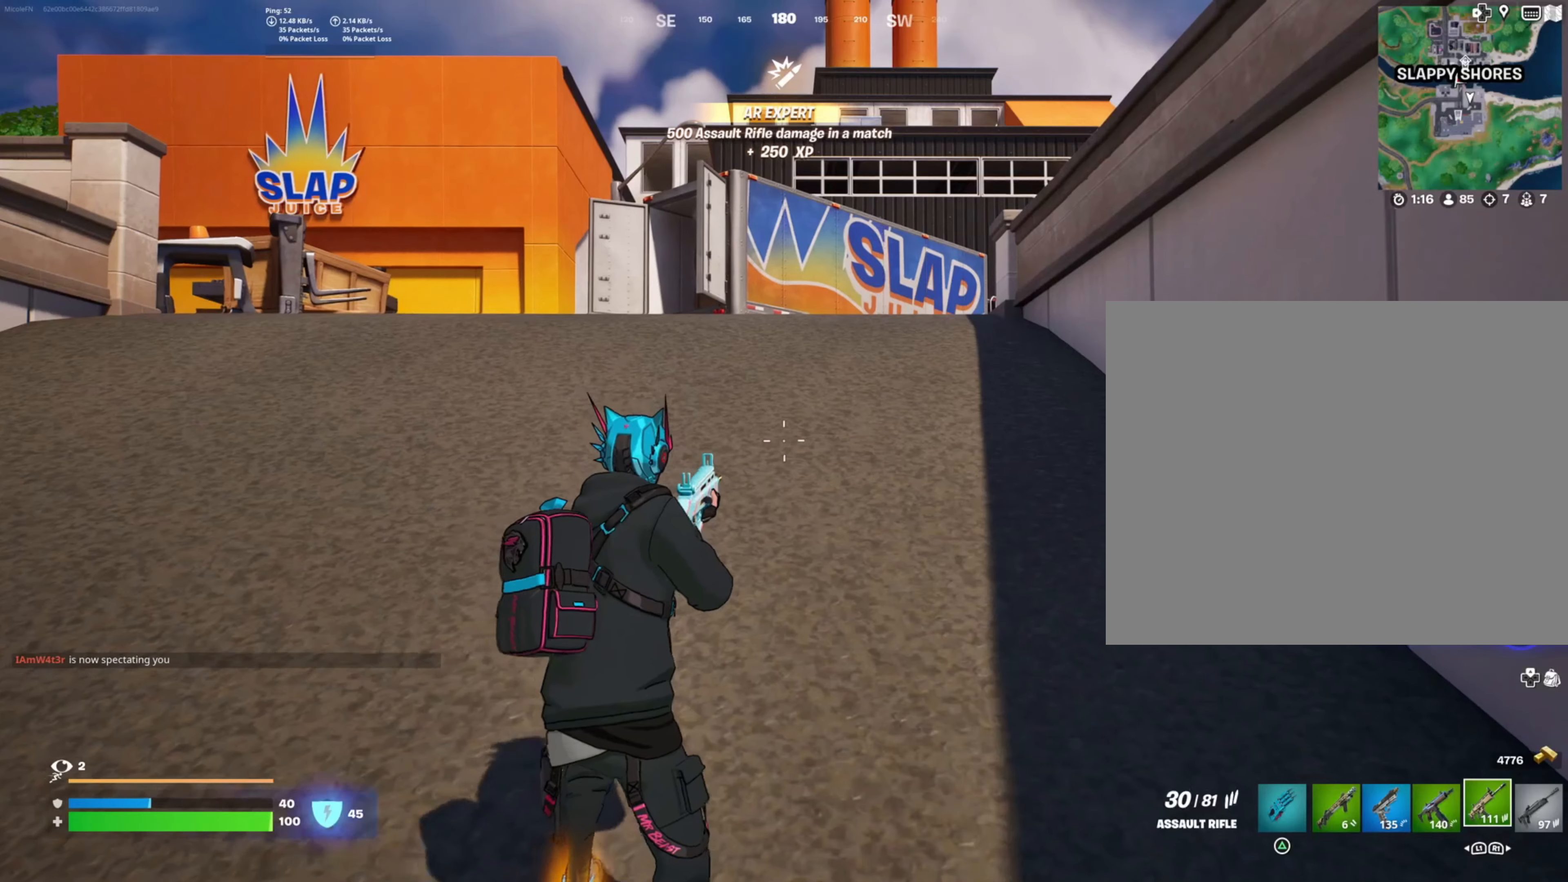
{"buttons": [], "left_stick": "up", "right_stick": "center", "events": [[400, "L1", "down"], [467, "L1", "up"]]}
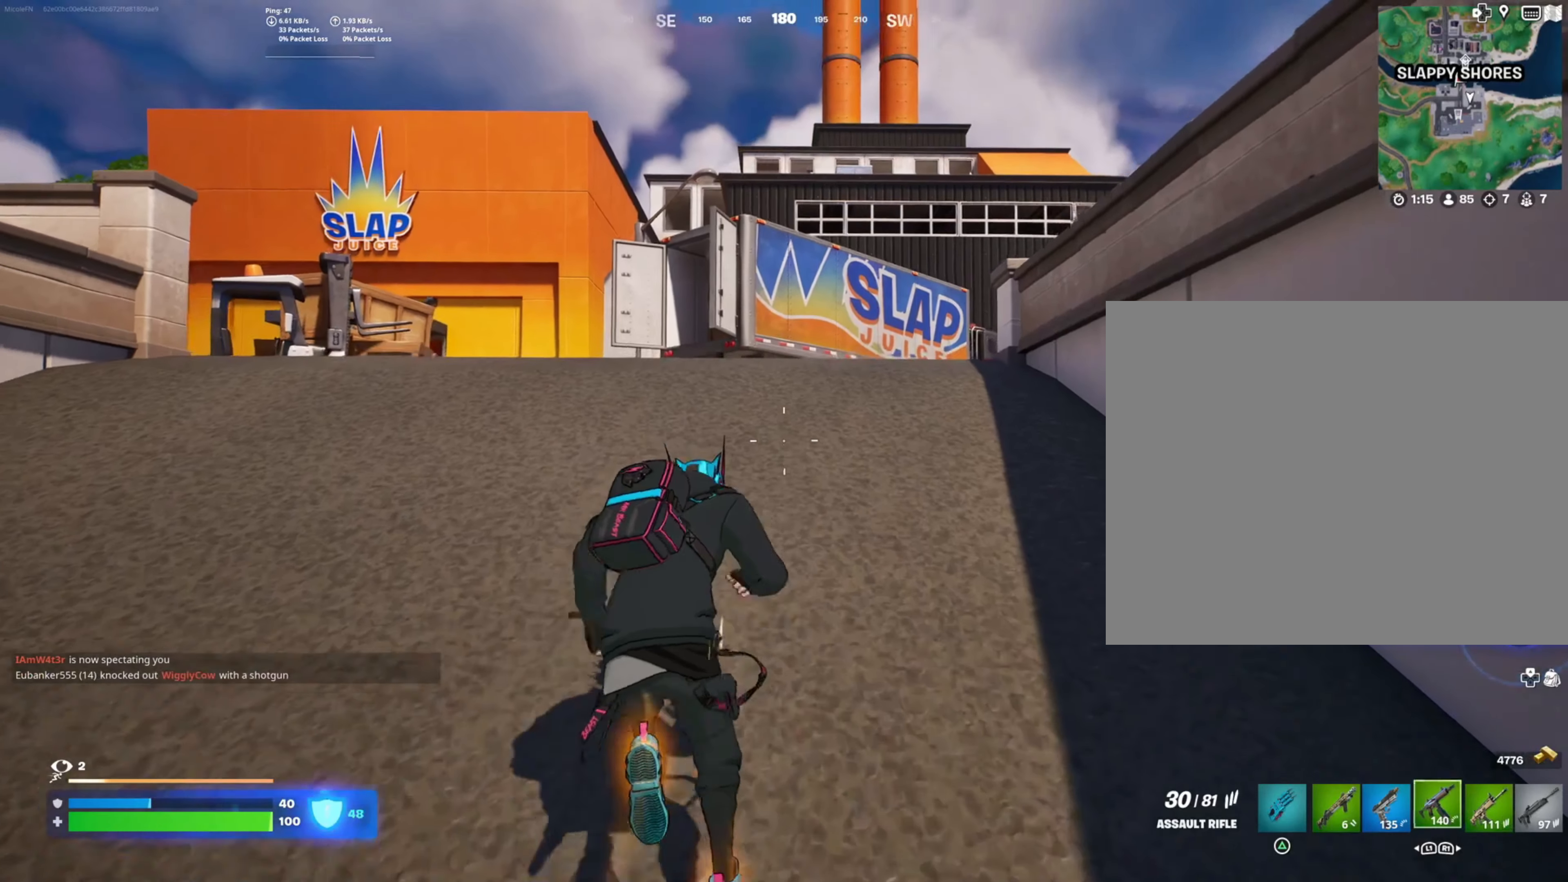
{"buttons": [], "left_stick": "up", "right_stick": "center", "events": [[83, "L1", "down"], [150, "L1", "up"], [250, "L1", "down"], [350, "right_stick", "down-right"], [367, "L1", "up"], [500, "right_stick", "center"]]}
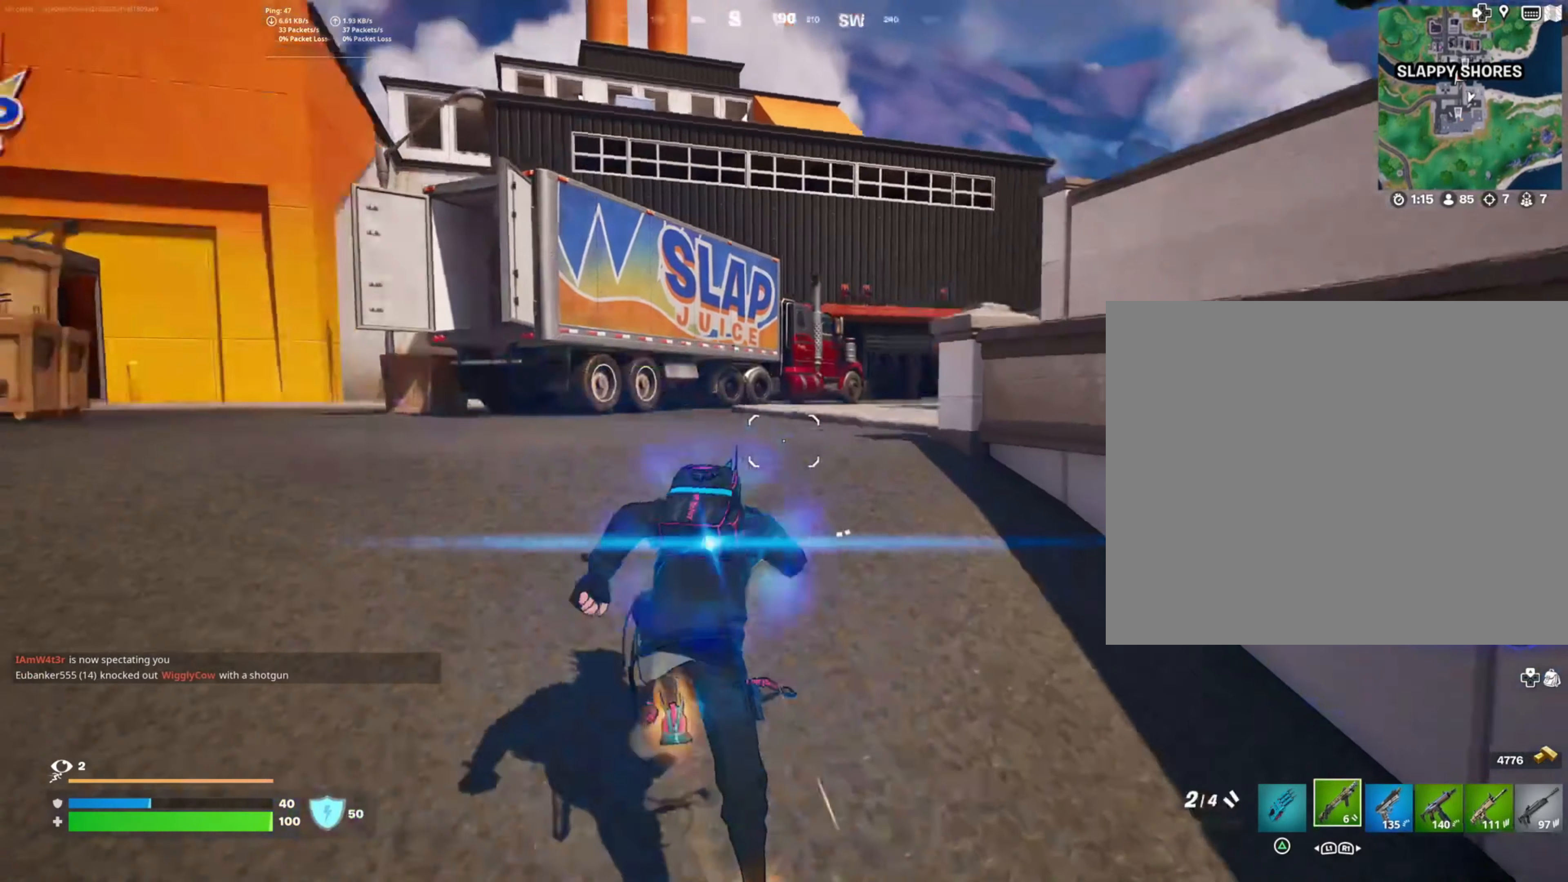
{"buttons": [], "left_stick": "center", "right_stick": "center", "events": [[100, "CROSS", "down"], [100, "left_stick", "center"], [200, "CROSS", "up"], [350, "DPAD_RIGHT", "down"], [483, "DPAD_RIGHT", "up"]]}
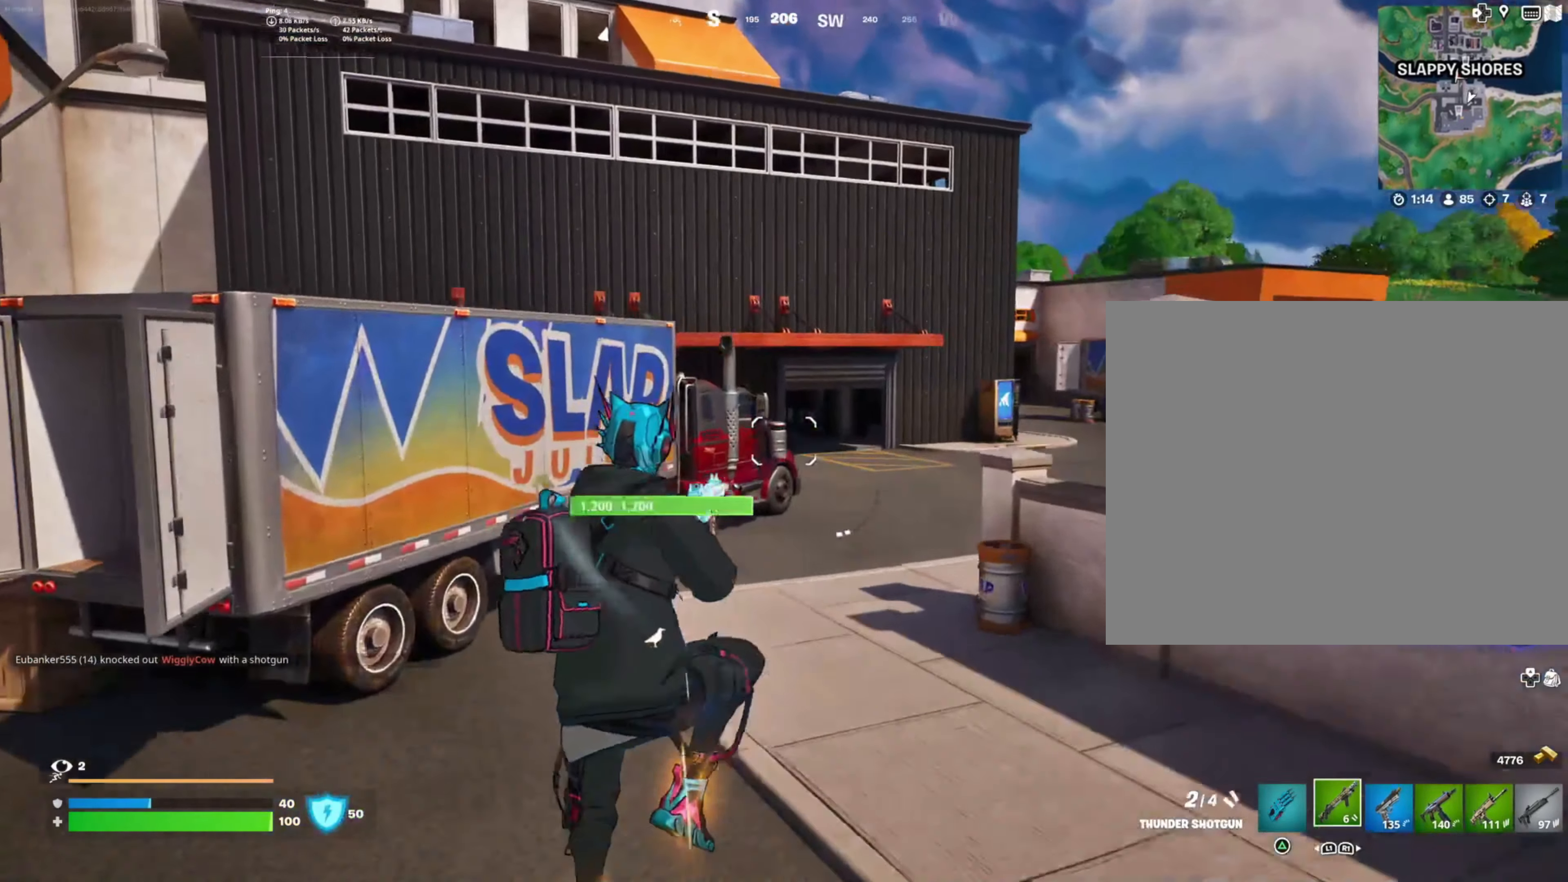
{"buttons": [], "left_stick": "up", "right_stick": "center", "events": [[483, "left_stick", "up"]]}
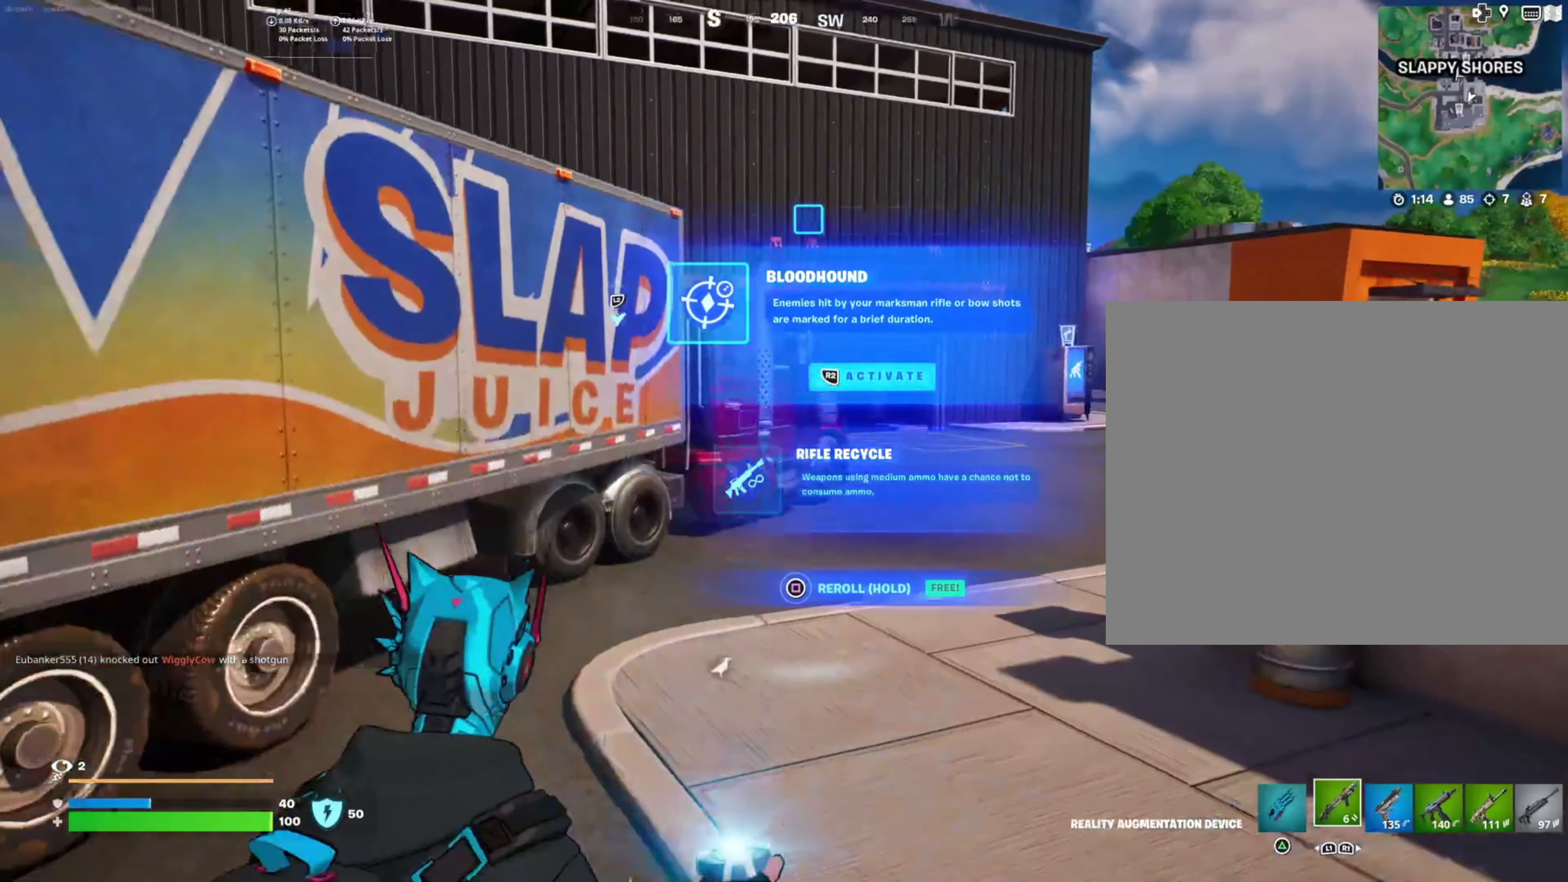
{"buttons": [], "left_stick": "center", "right_stick": "right", "events": [[333, "left_stick", "center"], [333, "right_stick", "right"]]}
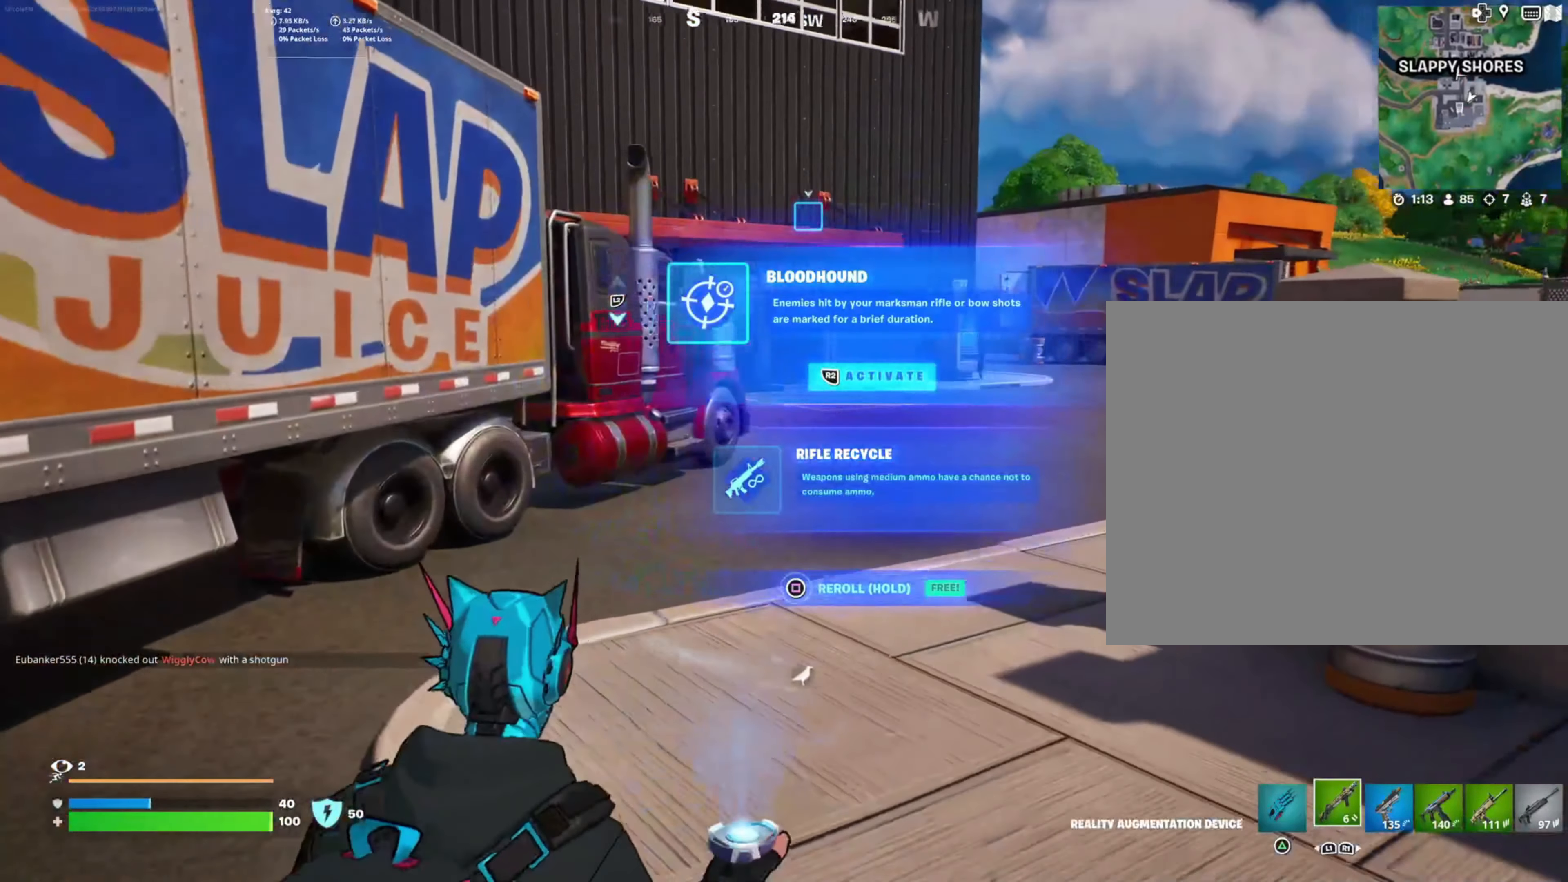
{"buttons": [], "left_stick": "up", "right_stick": "right", "events": [[33, "right_stick", "center"], [50, "DPAD_DOWN", "down"], [150, "DPAD_DOWN", "up"], [200, "R2", "down"], [333, "left_stick", "up"], [350, "R2", "up"], [484, "right_stick", "right"]]}
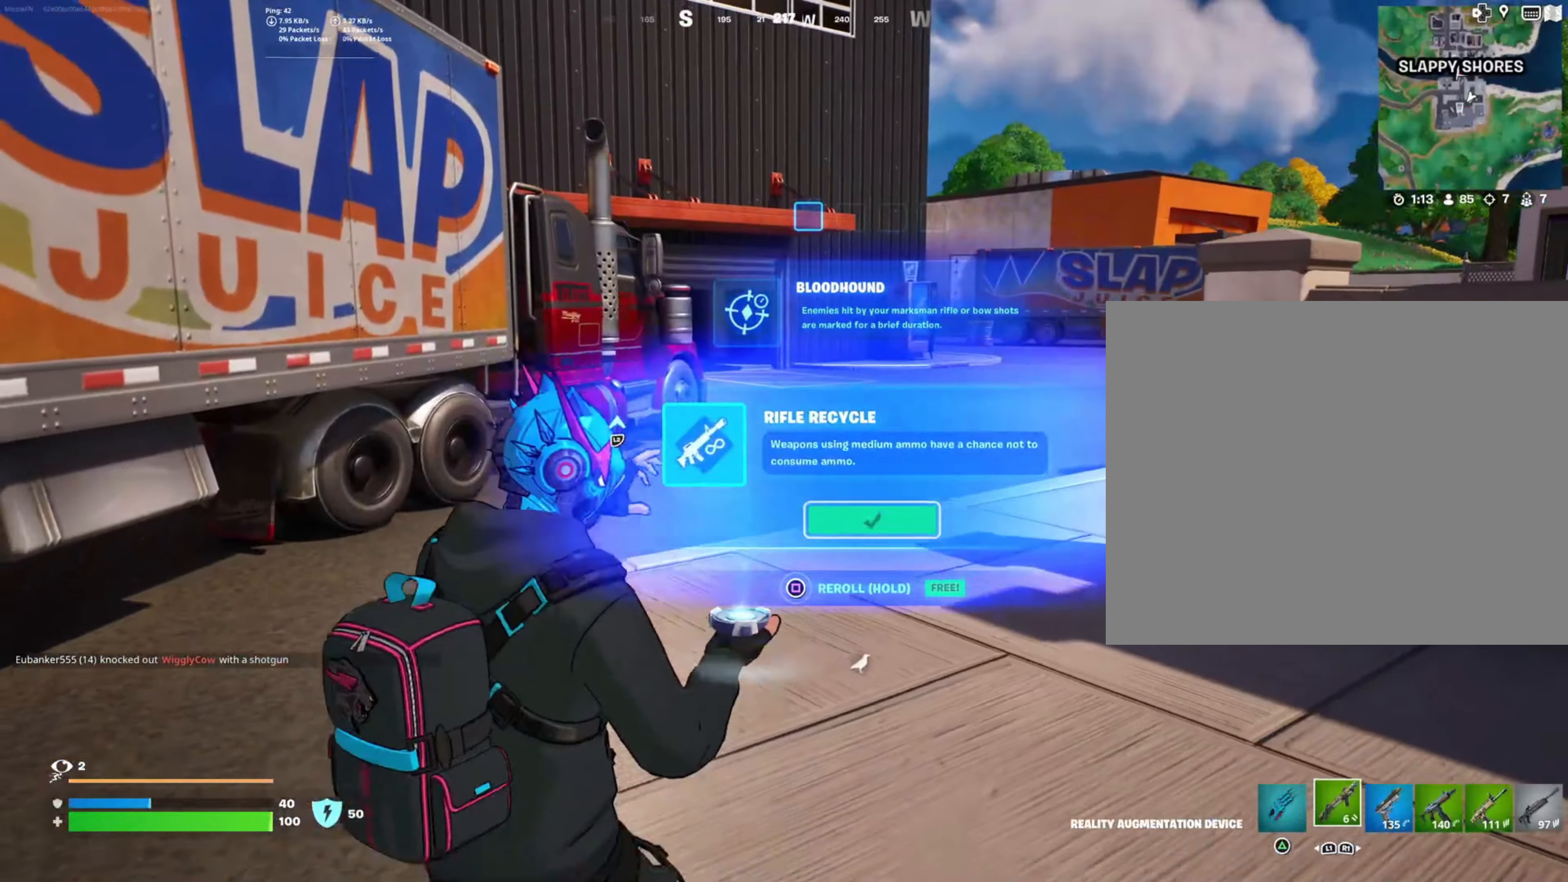
{"buttons": [], "left_stick": "up-left", "right_stick": "center", "events": [[117, "left_stick", "up-left"], [250, "right_stick", "center"], [400, "CROSS", "down"], [484, "CROSS", "up"]]}
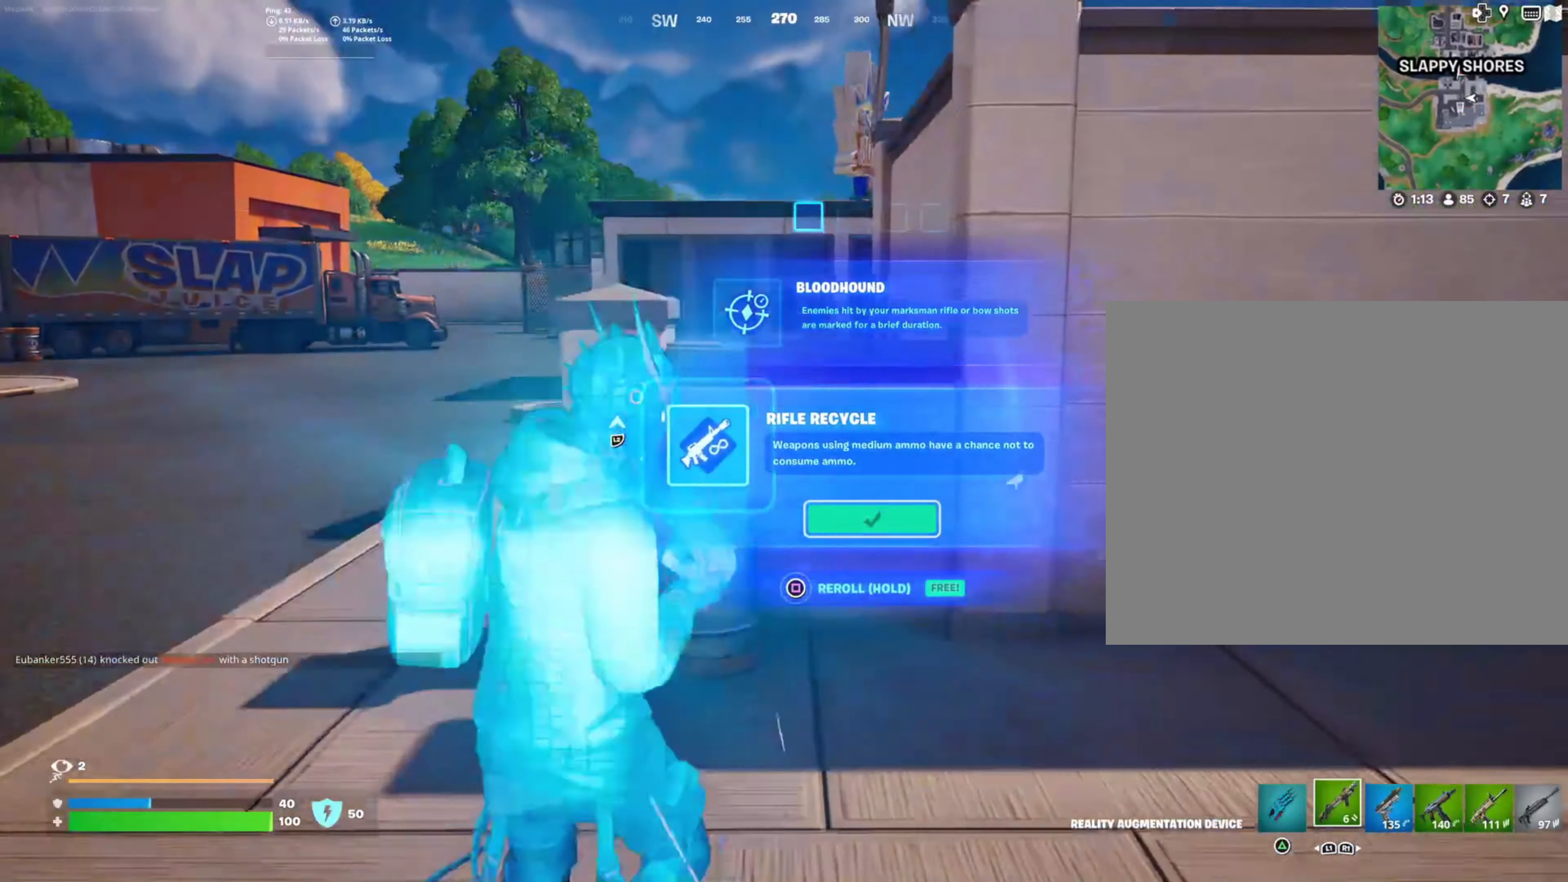
{"buttons": [], "left_stick": "up-left", "right_stick": "center", "events": [[50, "left_stick", "center"], [267, "left_stick", "up-left"]]}
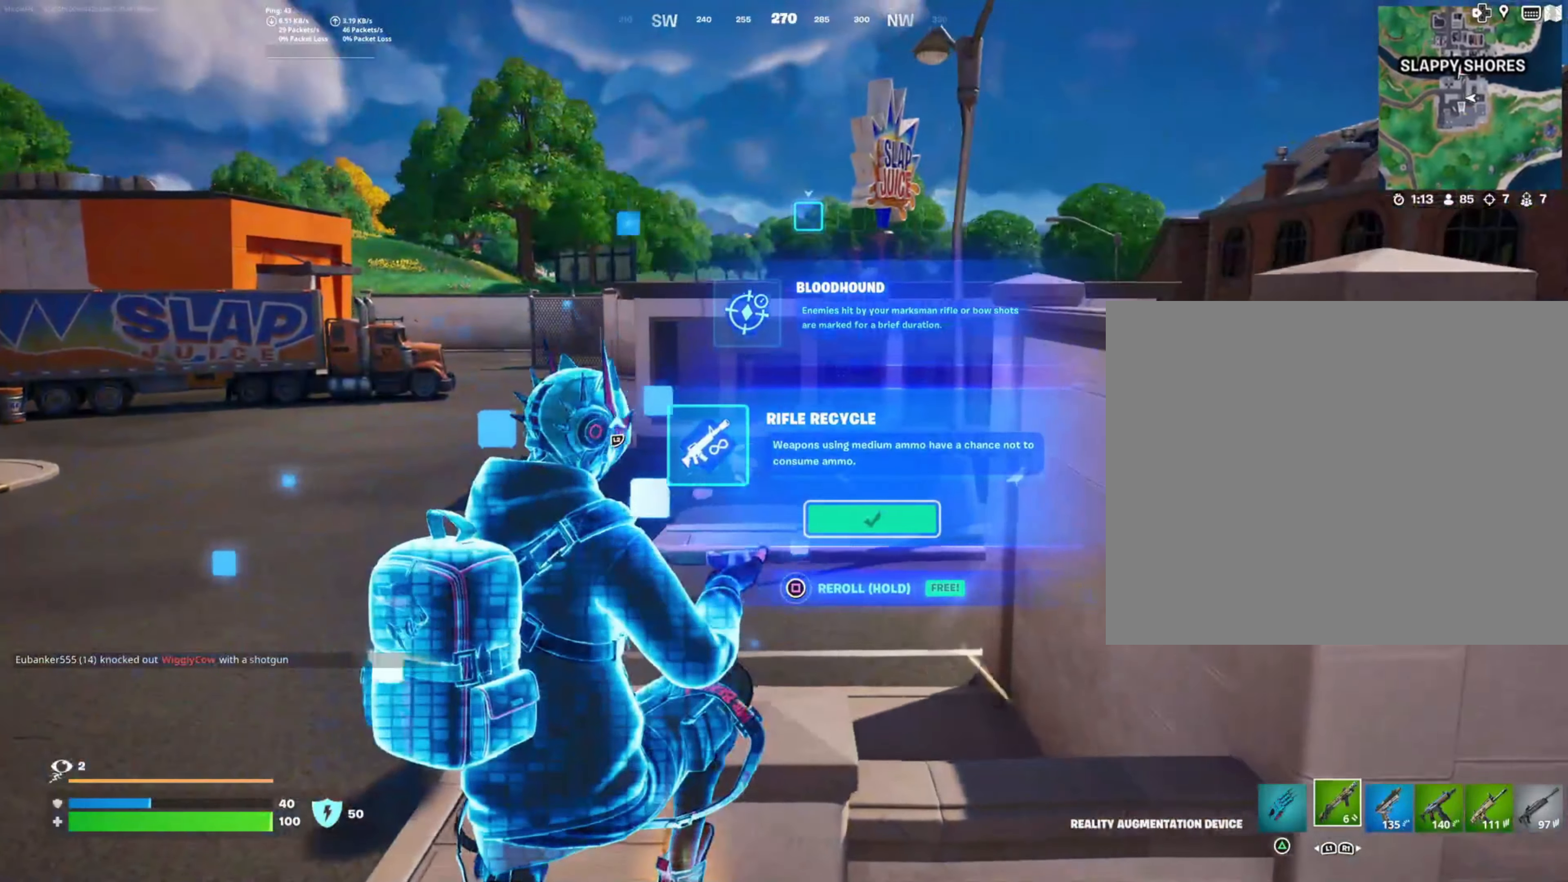
{"buttons": [], "left_stick": "up-left", "right_stick": "center", "events": [[217, "right_stick", "right"], [434, "right_stick", "center"]]}
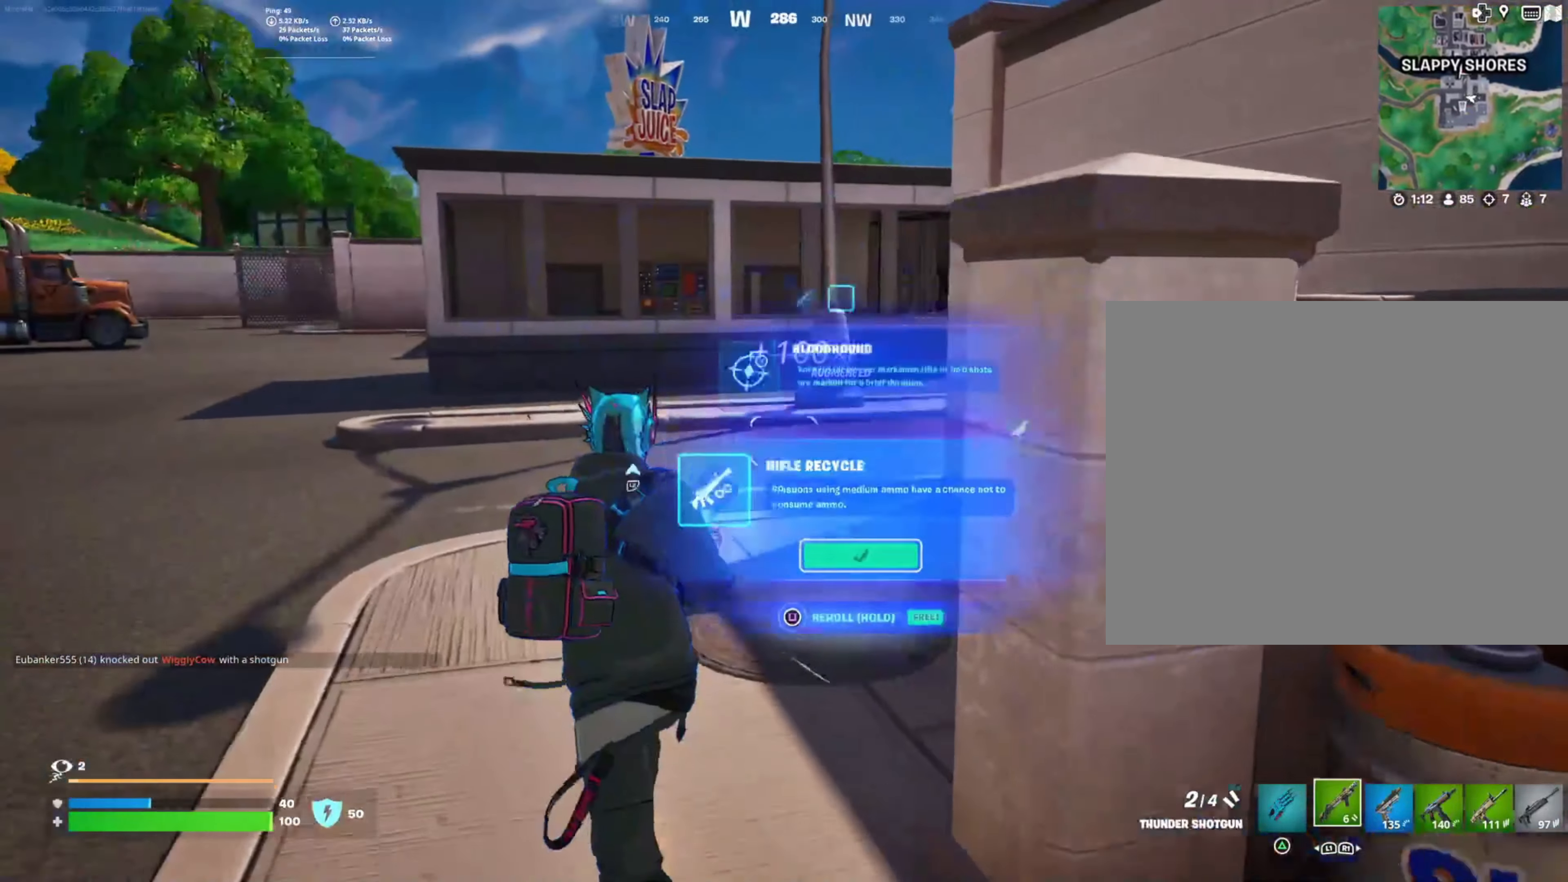
{"buttons": [], "left_stick": "up", "right_stick": "right", "events": [[217, "left_stick", "up"], [250, "right_stick", "right"], [300, "L1", "down"], [417, "L1", "up"]]}
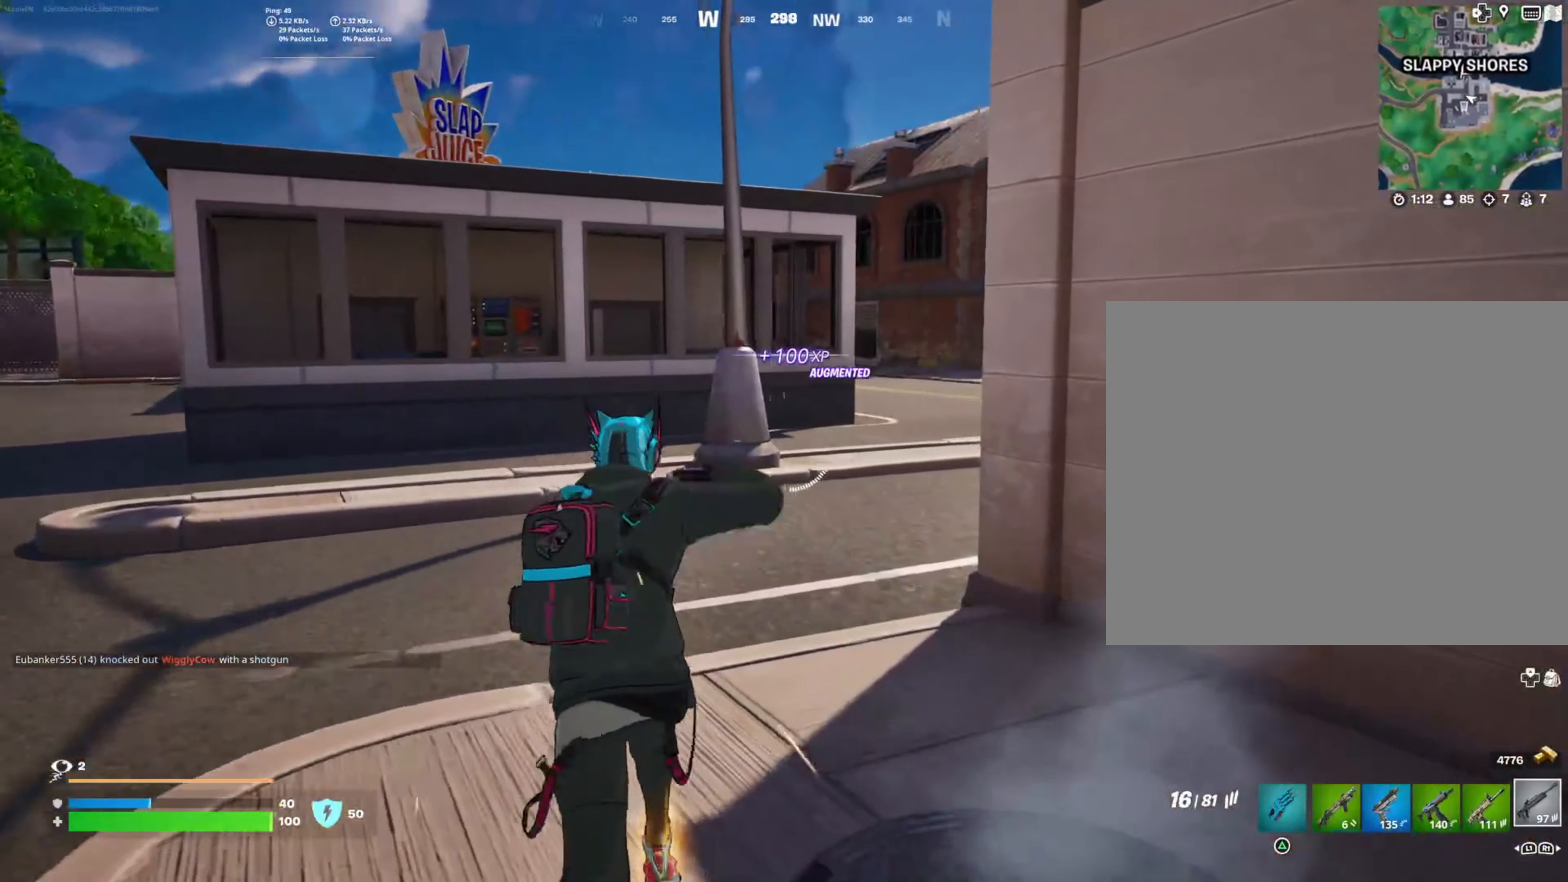
{"buttons": [], "left_stick": "up", "right_stick": "center", "events": [[100, "right_stick", "center"], [150, "R1", "down"], [217, "R1", "up"]]}
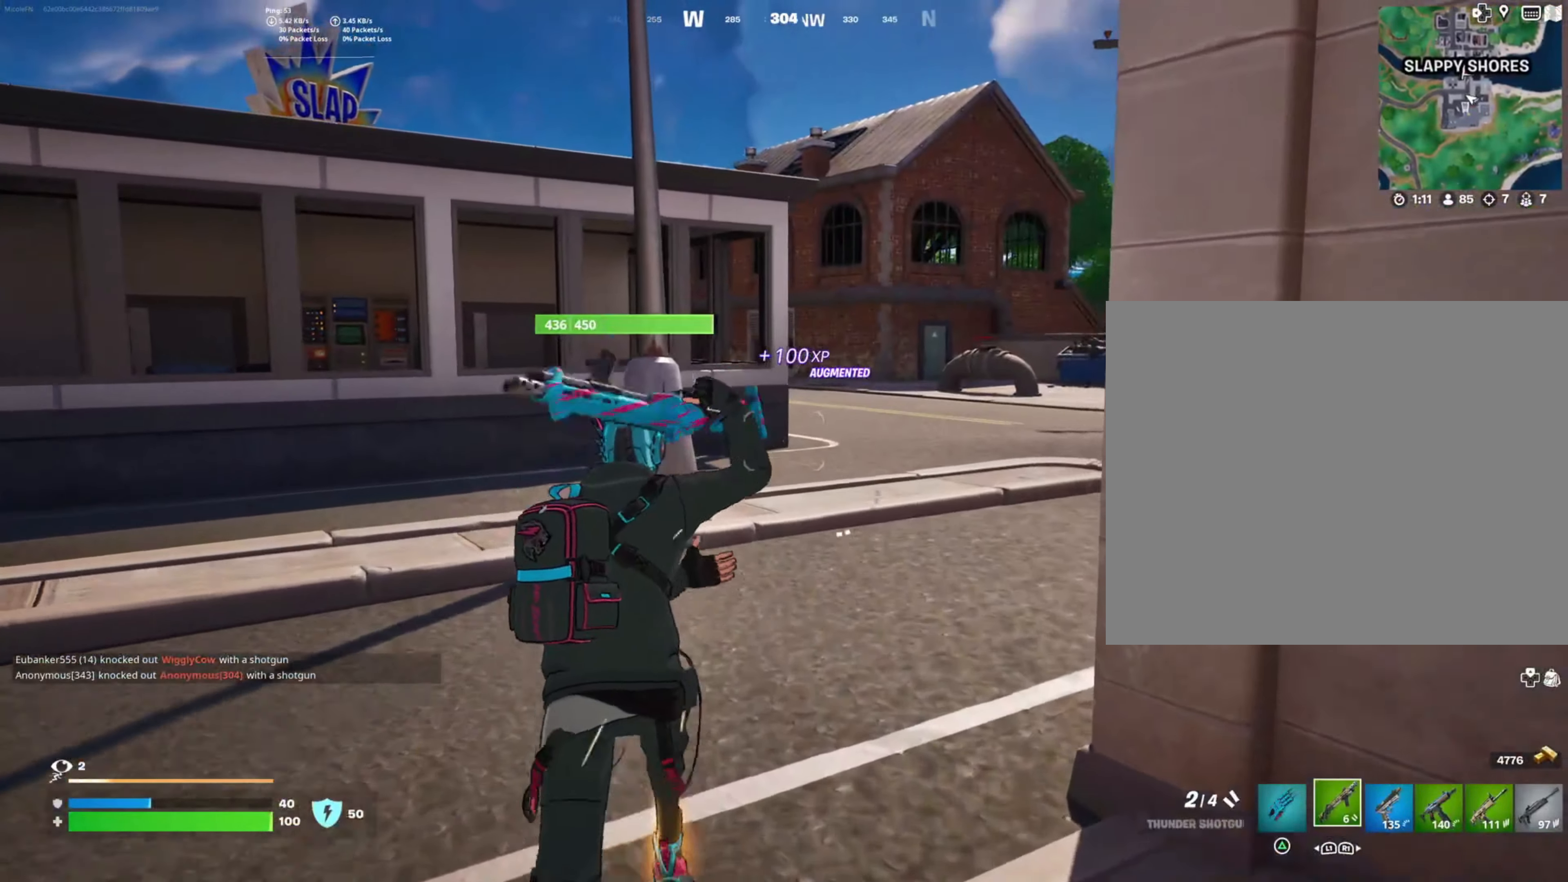
{"buttons": ["SQUARE"], "left_stick": "up", "right_stick": "center", "events": [[34, "CROSS", "down"], [117, "CROSS", "up"], [234, "SQUARE", "down"], [334, "SQUARE", "up"], [434, "SQUARE", "down"]]}
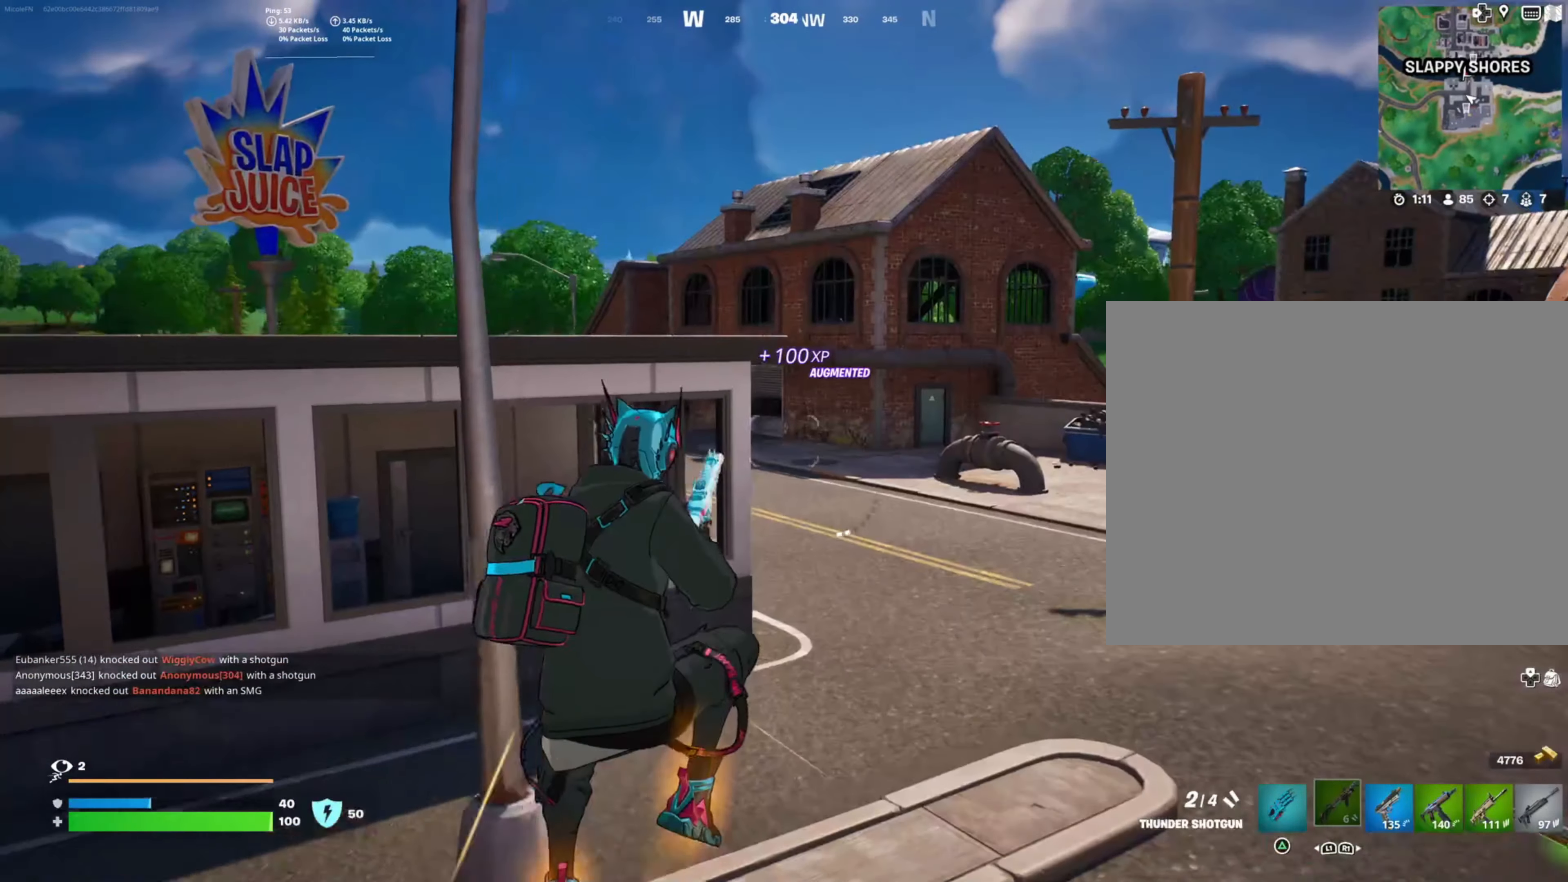
{"buttons": [], "left_stick": "up", "right_stick": "center", "events": [[34, "SQUARE", "up"], [234, "right_stick", "right"], [400, "right_stick", "center"]]}
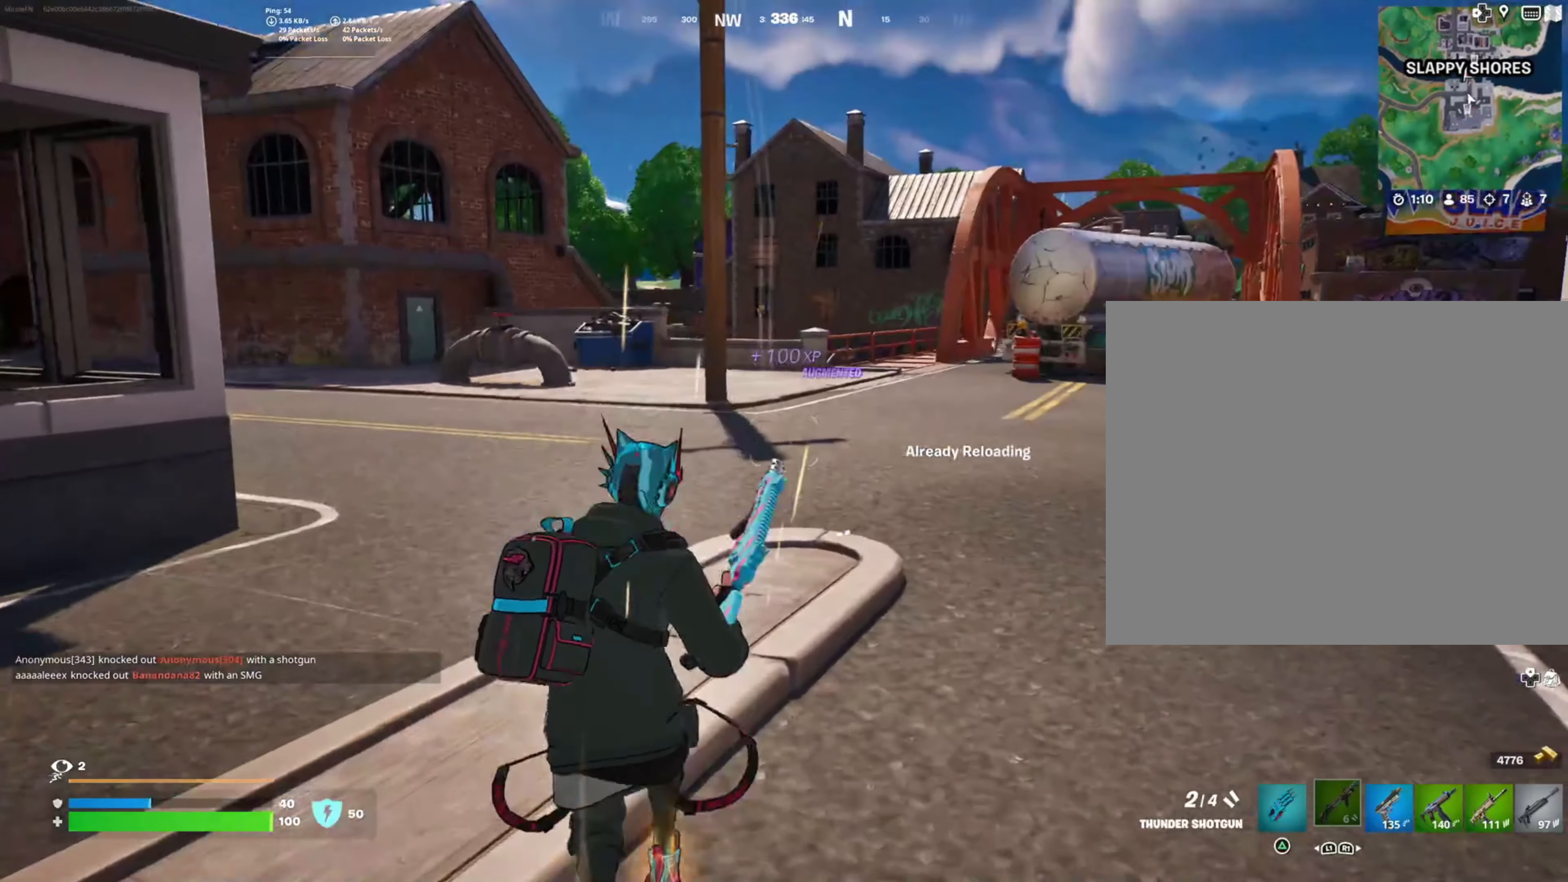
{"buttons": [], "left_stick": "up-right", "right_stick": "center", "events": [[50, "CROSS", "down"], [150, "CROSS", "up"], [284, "left_stick", "up-right"]]}
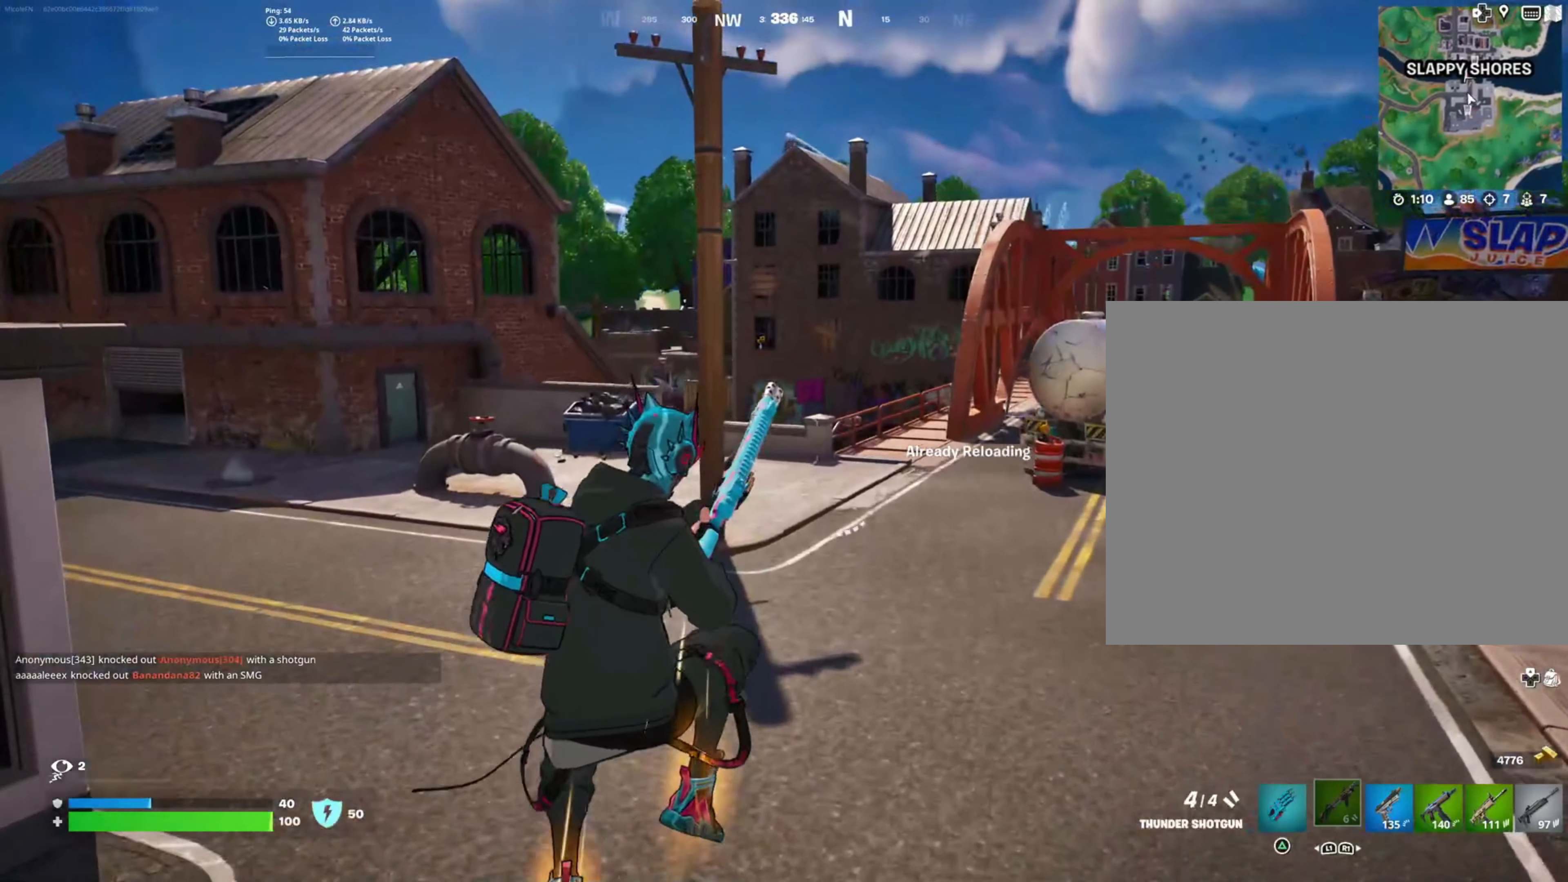
{"buttons": [], "left_stick": "up", "right_stick": "center", "events": [[117, "left_stick", "up"], [134, "right_stick", "right"], [467, "right_stick", "center"]]}
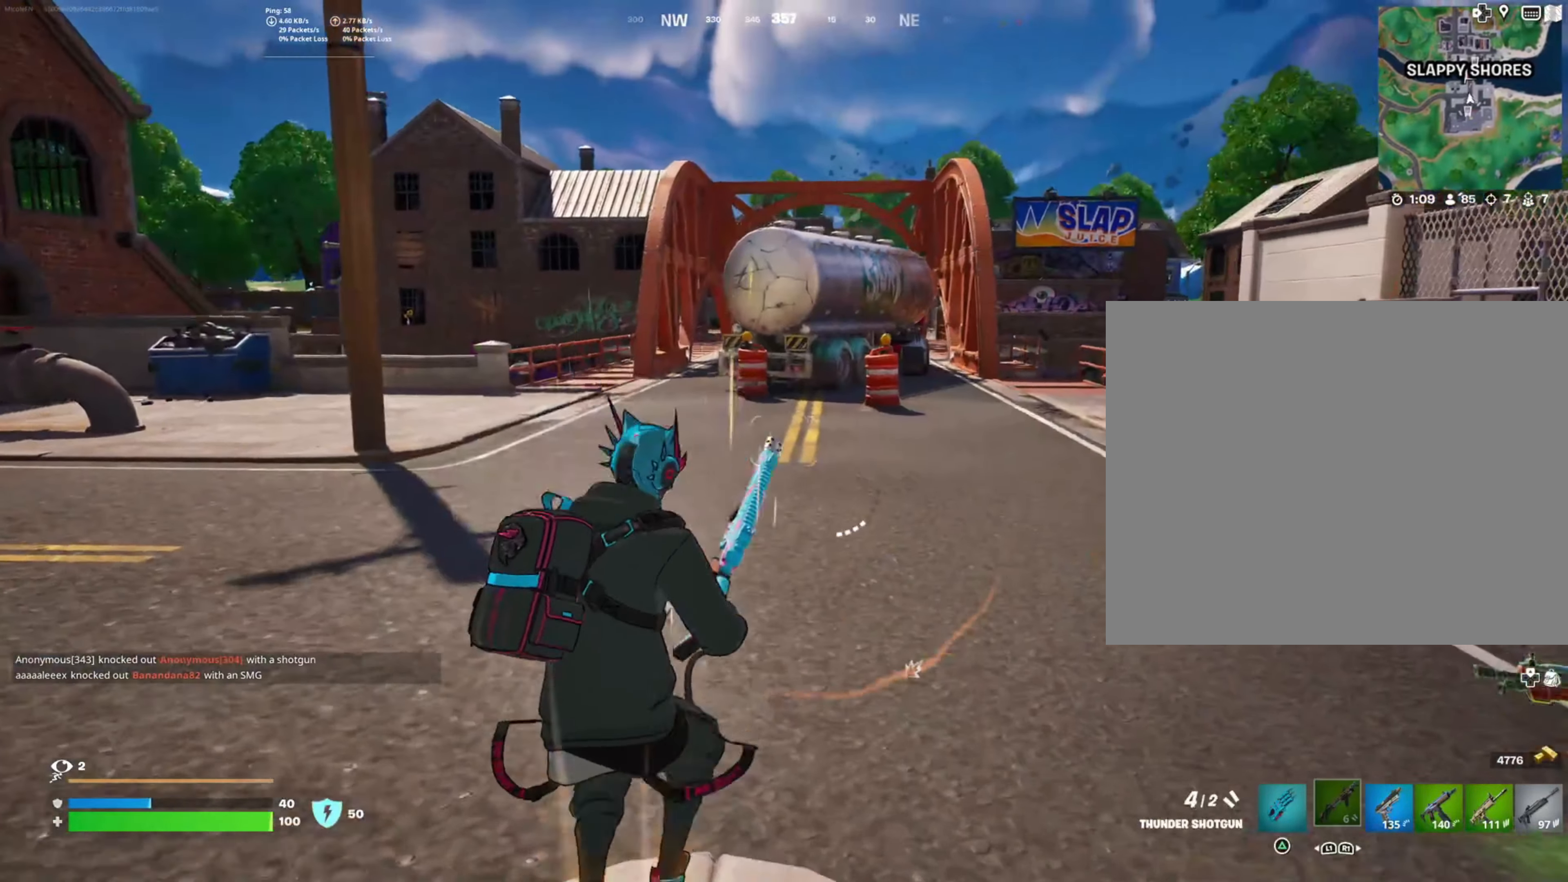
{"buttons": [], "left_stick": "up", "right_stick": "center", "events": []}
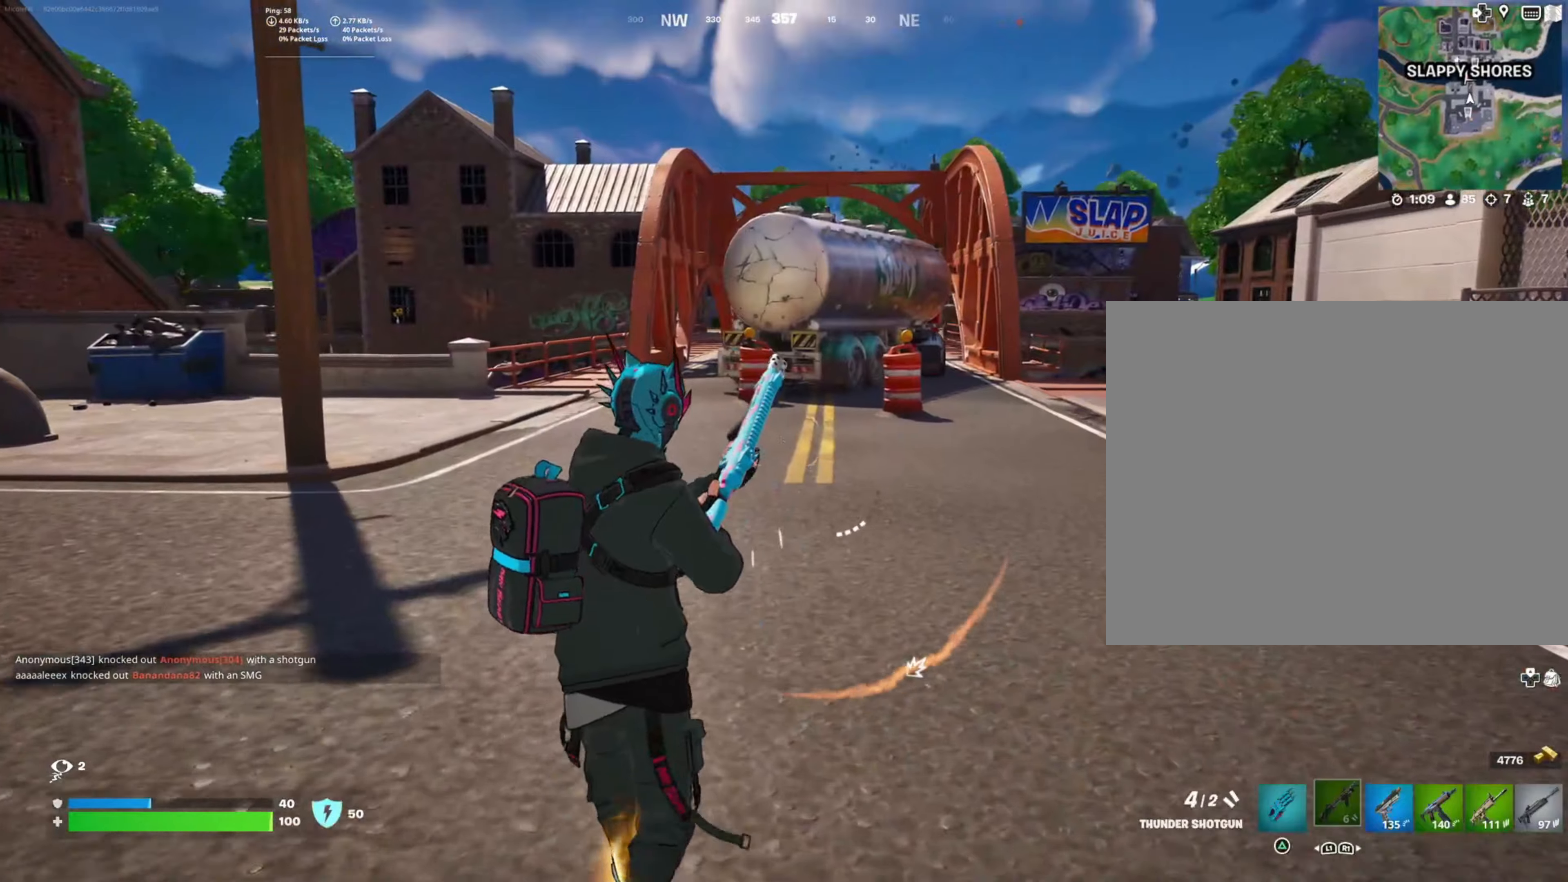
{"buttons": [], "left_stick": "up", "right_stick": "center", "events": []}
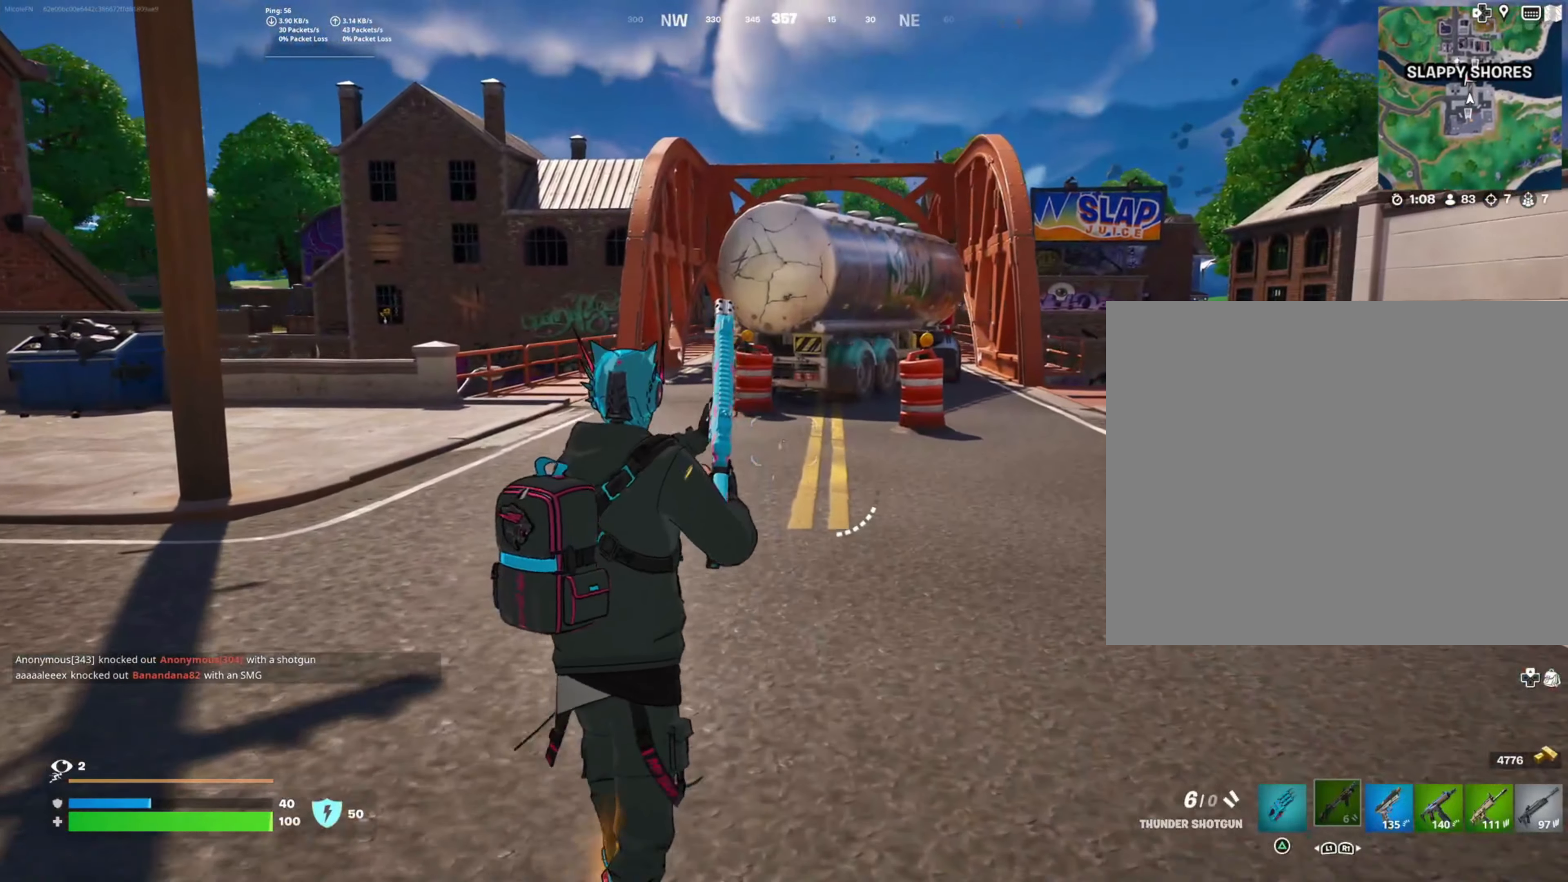
{"buttons": [], "left_stick": "up", "right_stick": "center", "events": []}
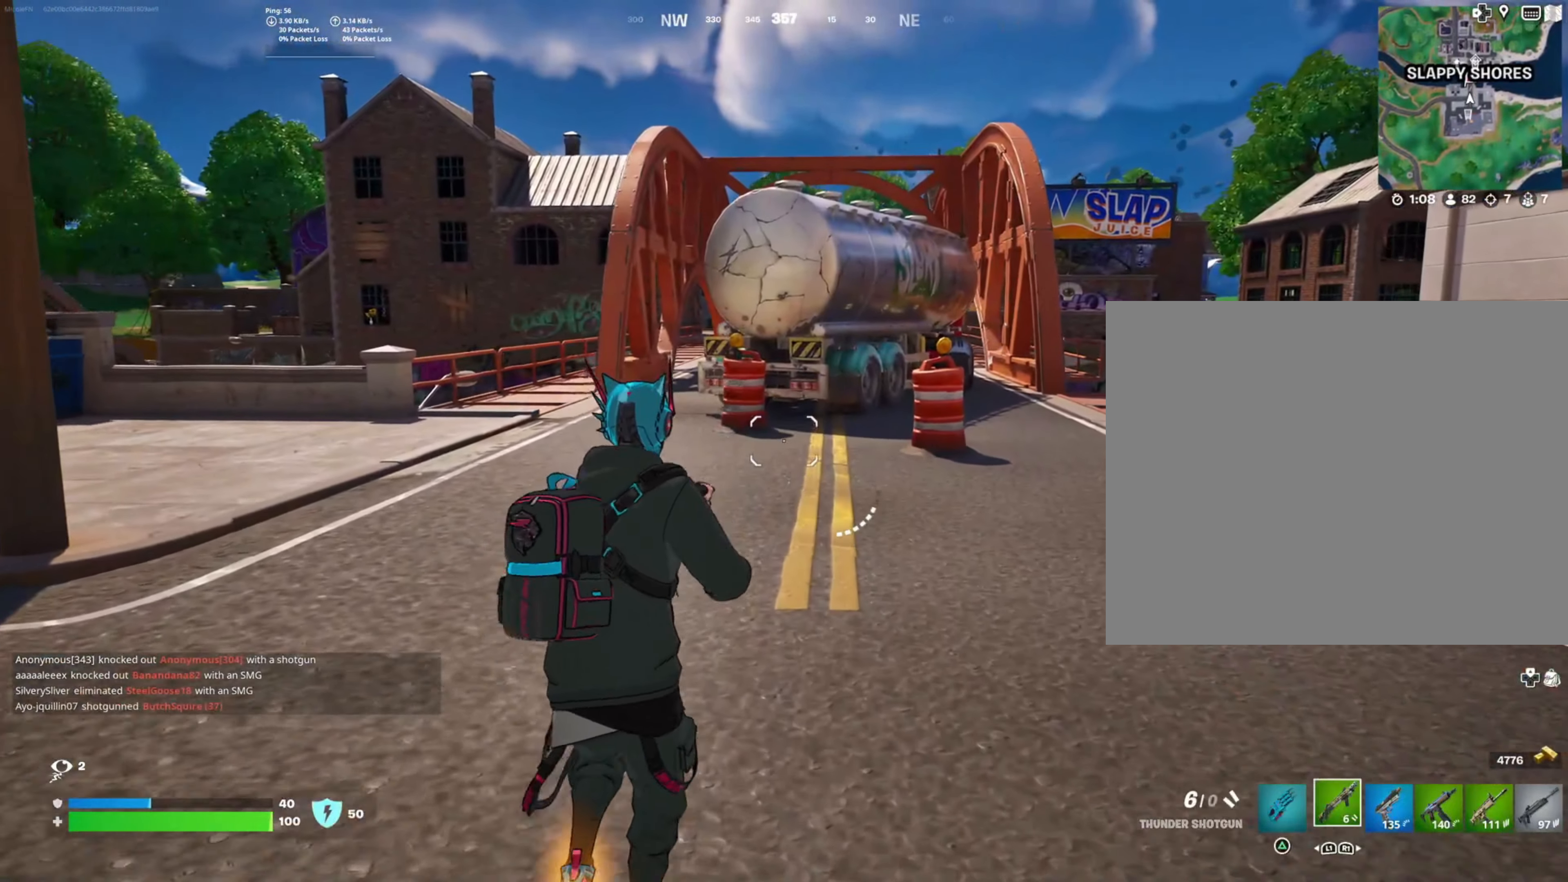
{"buttons": [], "left_stick": "up", "right_stick": "center", "events": []}
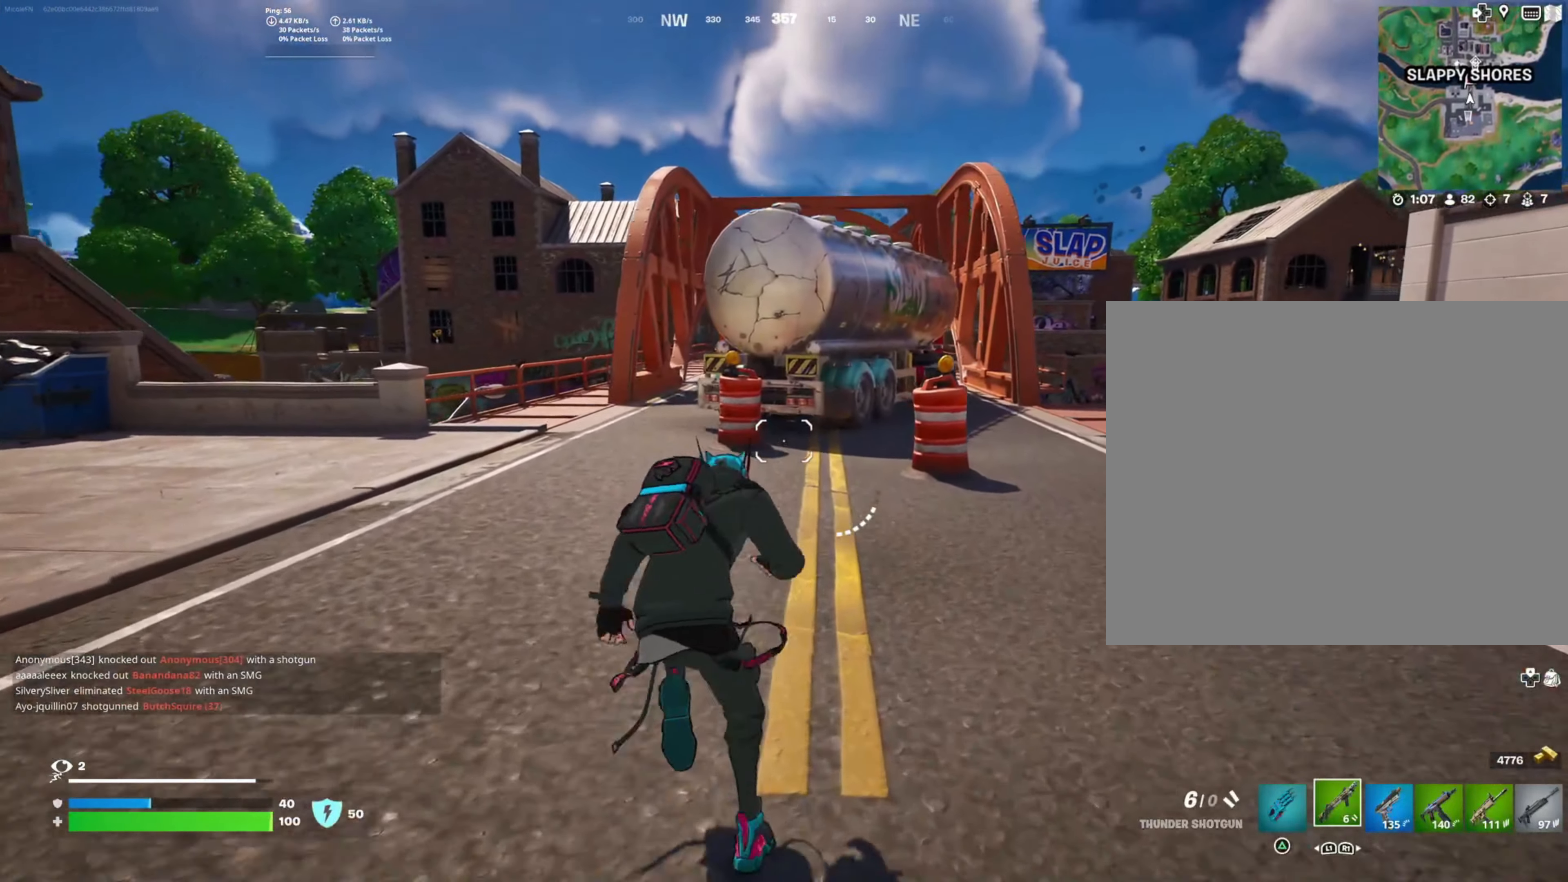
{"buttons": ["TRIANGLE"], "left_stick": "up", "right_stick": "center", "events": [[466, "TRIANGLE", "down"]]}
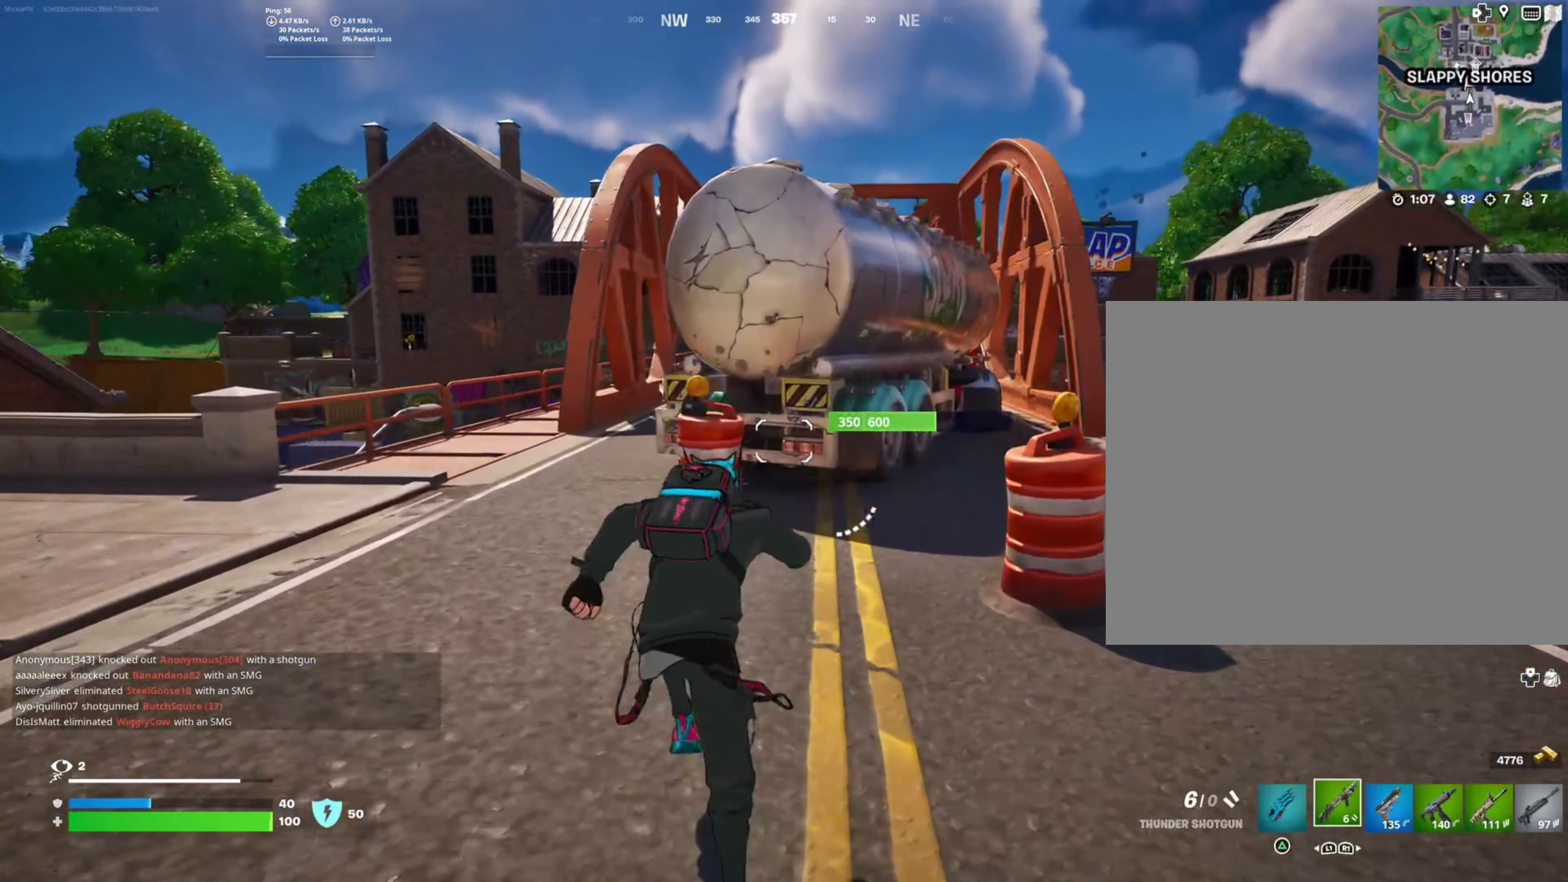
{"buttons": [], "left_stick": "up", "right_stick": "center", "events": [[83, "TRIANGLE", "up"], [116, "left_stick", "center"], [233, "CROSS", "down"], [266, "left_stick", "up-right"], [316, "CROSS", "up"], [333, "left_stick", "up"]]}
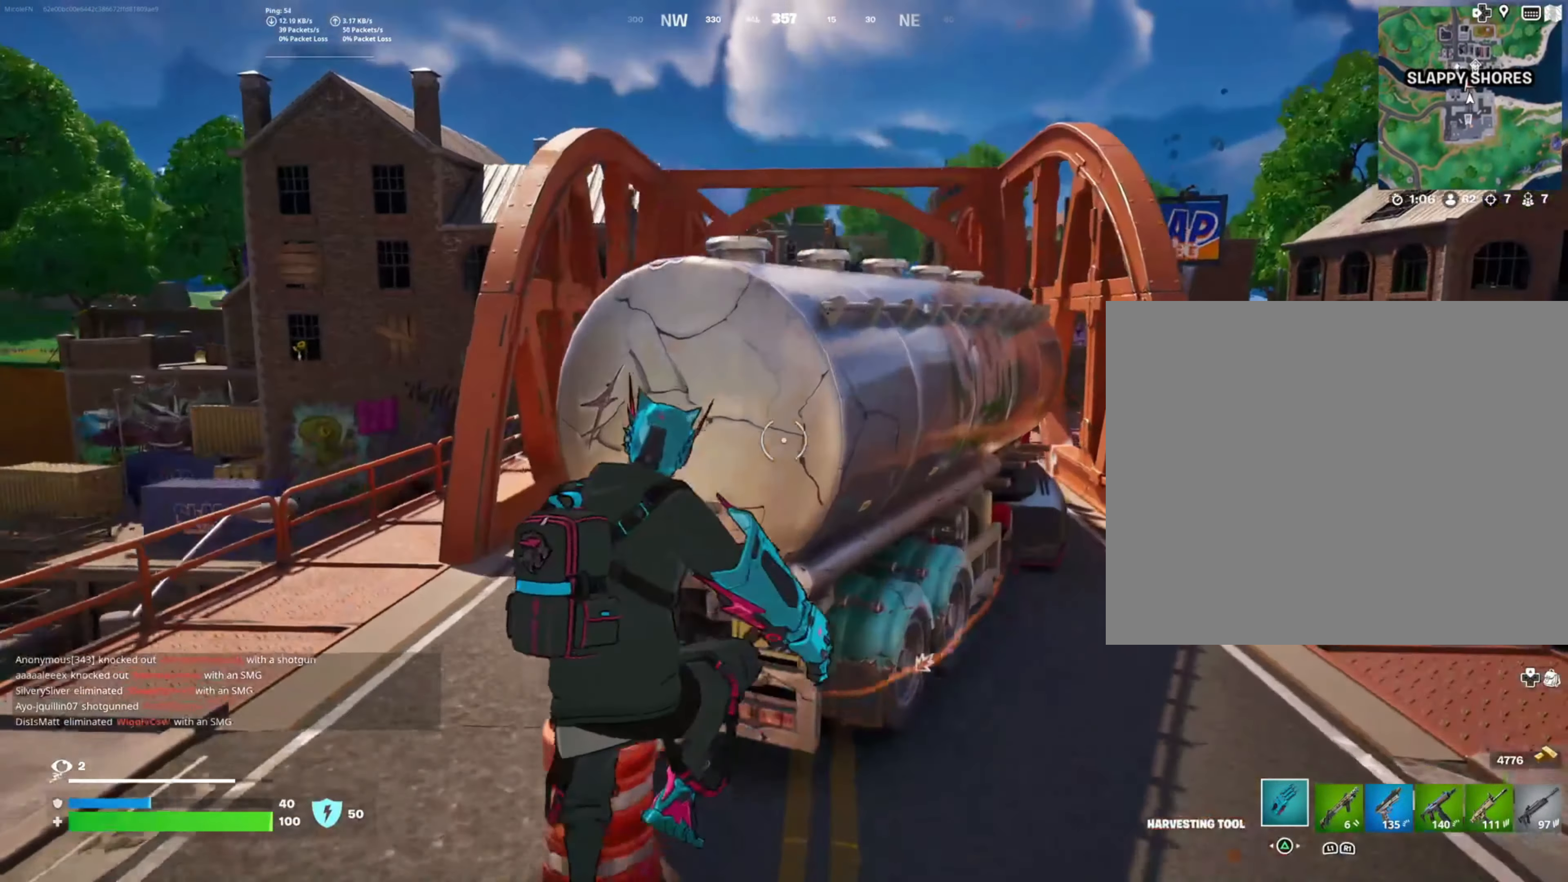
{"buttons": [], "left_stick": "up", "right_stick": "up-left", "events": [[66, "R2", "down"], [66, "right_stick", "left"], [183, "right_stick", "center"], [233, "R2", "up"], [316, "R2", "down"], [316, "right_stick", "up-left"], [483, "R2", "up"]]}
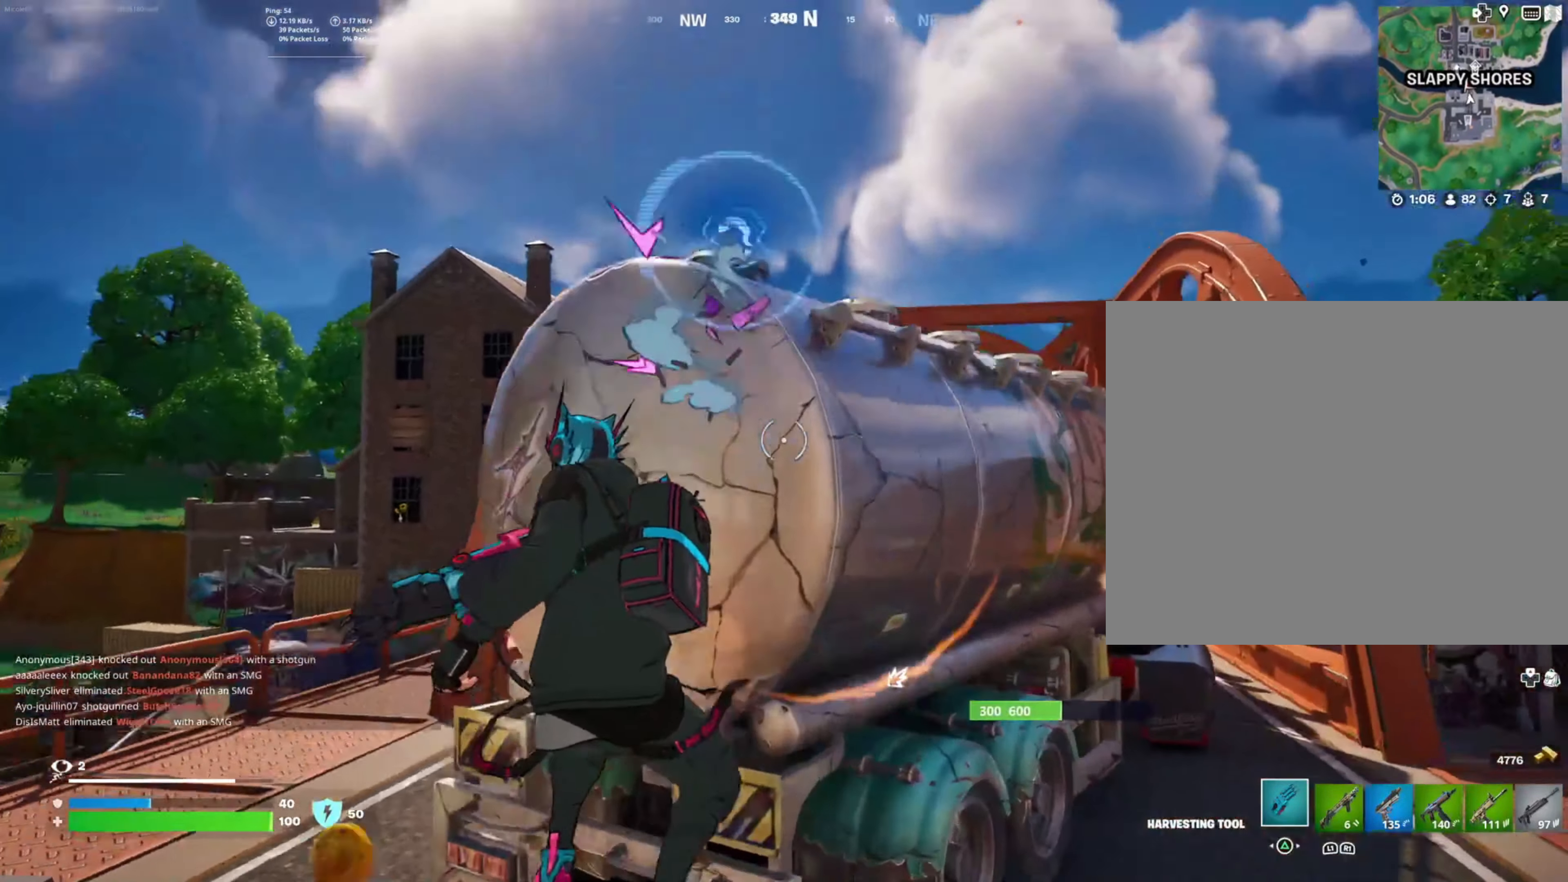
{"buttons": ["R2"], "left_stick": "up", "right_stick": "down-right", "events": [[33, "left_stick", "right"], [100, "R2", "down"], [100, "left_stick", "down"], [150, "left_stick", "down-left"], [266, "R2", "up"], [366, "R2", "down"], [383, "right_stick", "center"], [400, "left_stick", "center"], [483, "left_stick", "up"], [500, "right_stick", "down-right"]]}
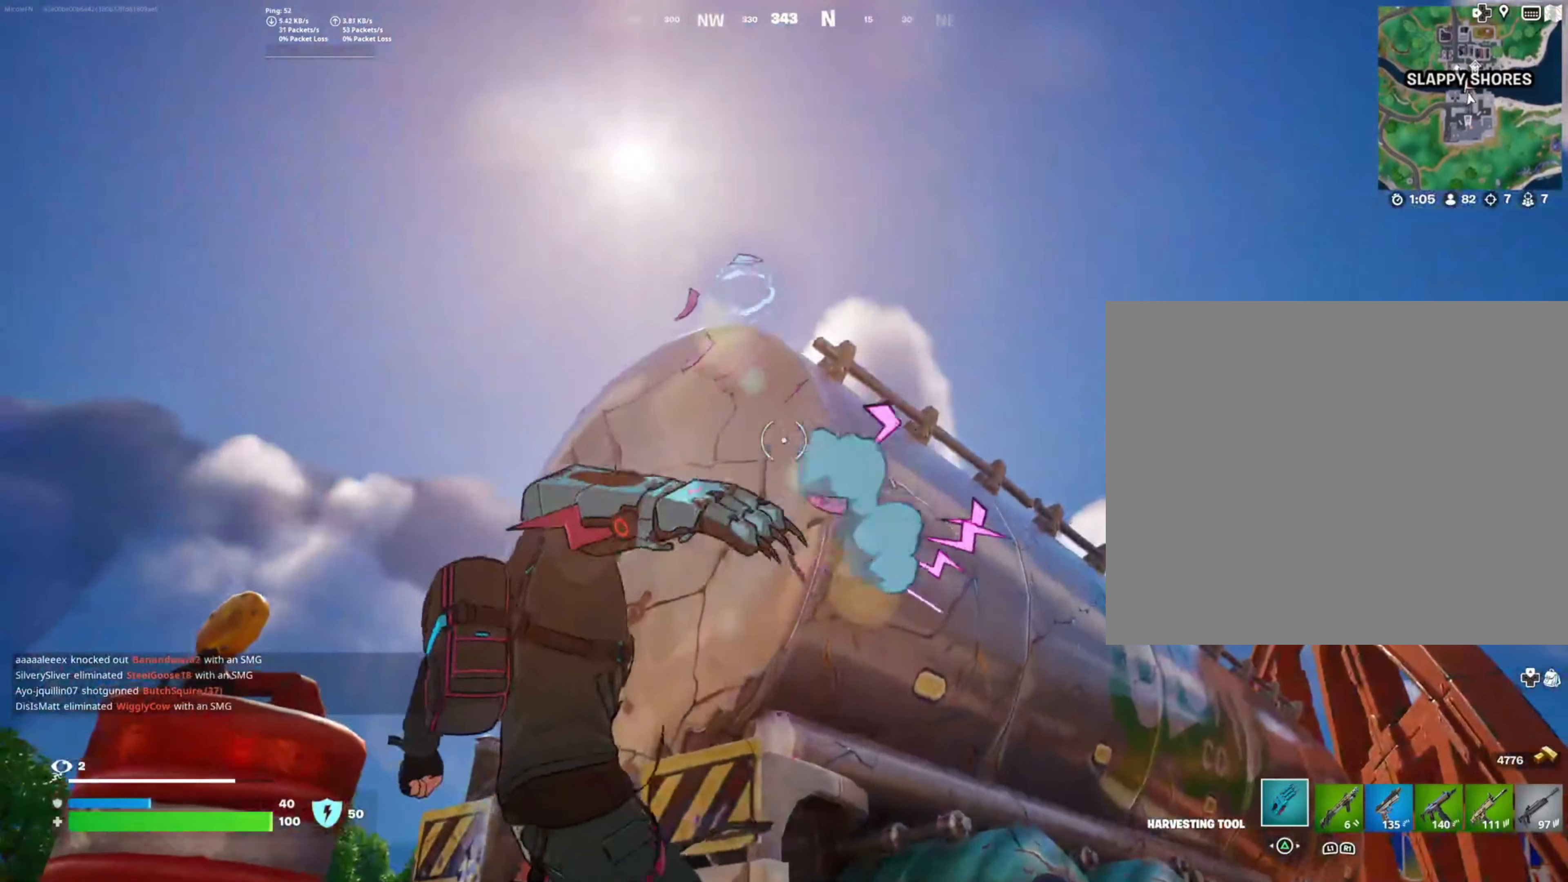
{"buttons": ["R2"], "left_stick": "right", "right_stick": "center", "events": [[33, "R2", "up"], [166, "R2", "down"], [183, "right_stick", "center"], [233, "left_stick", "center"], [283, "left_stick", "left"], [316, "R2", "up"], [350, "left_stick", "center"], [433, "R2", "down"], [433, "left_stick", "right"]]}
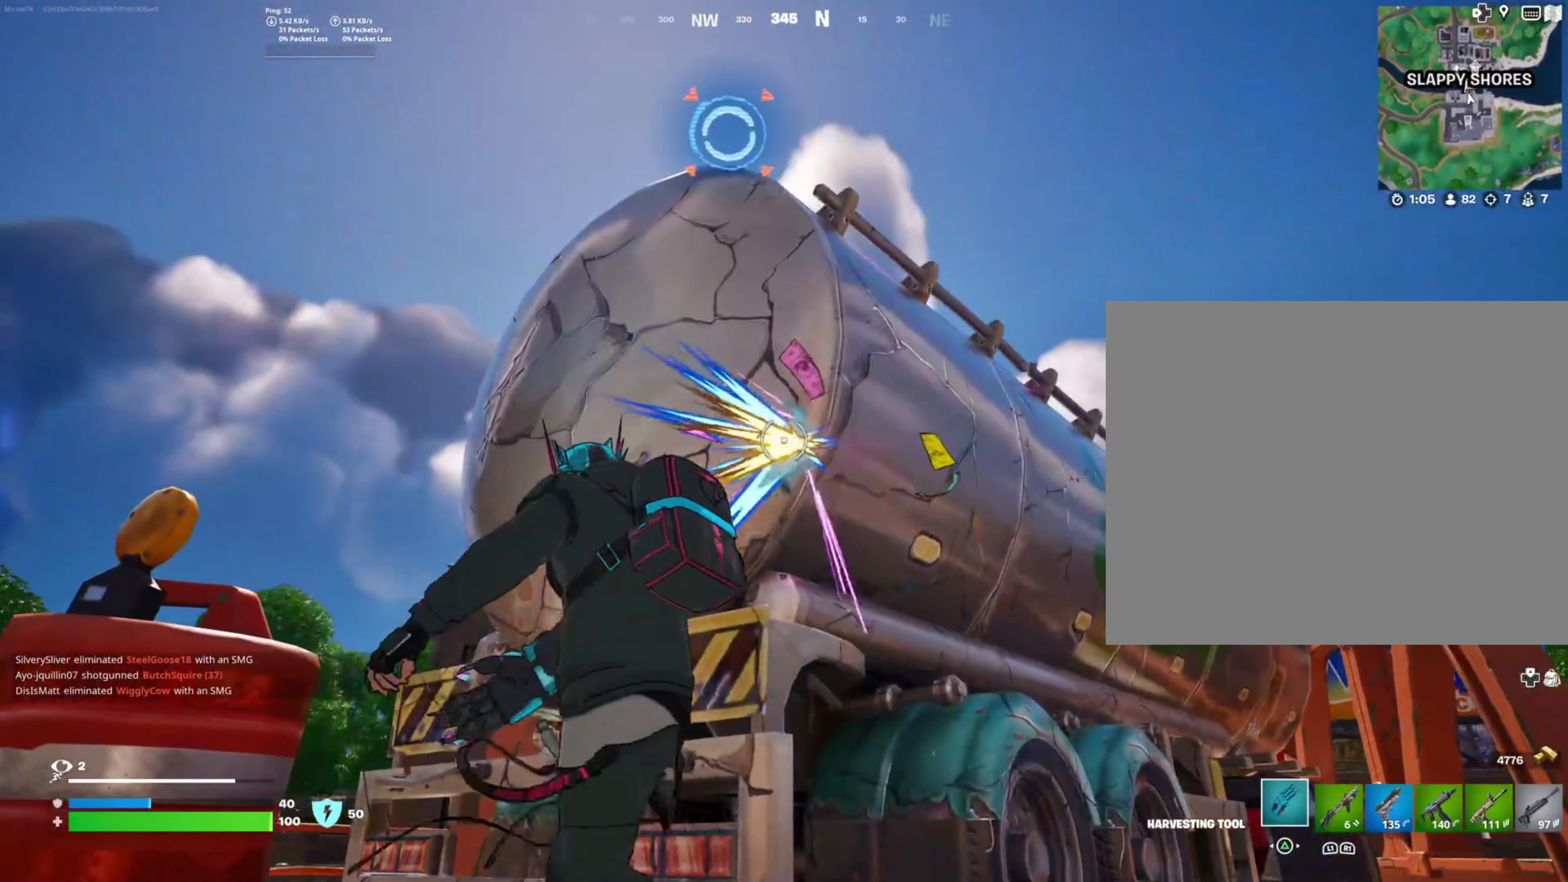
{"buttons": [], "left_stick": "right", "right_stick": "center", "events": [[33, "left_stick", "center"], [83, "R2", "up"], [166, "left_stick", "up-left"], [216, "R2", "down"], [216, "left_stick", "up"], [400, "R2", "up"], [450, "left_stick", "right"]]}
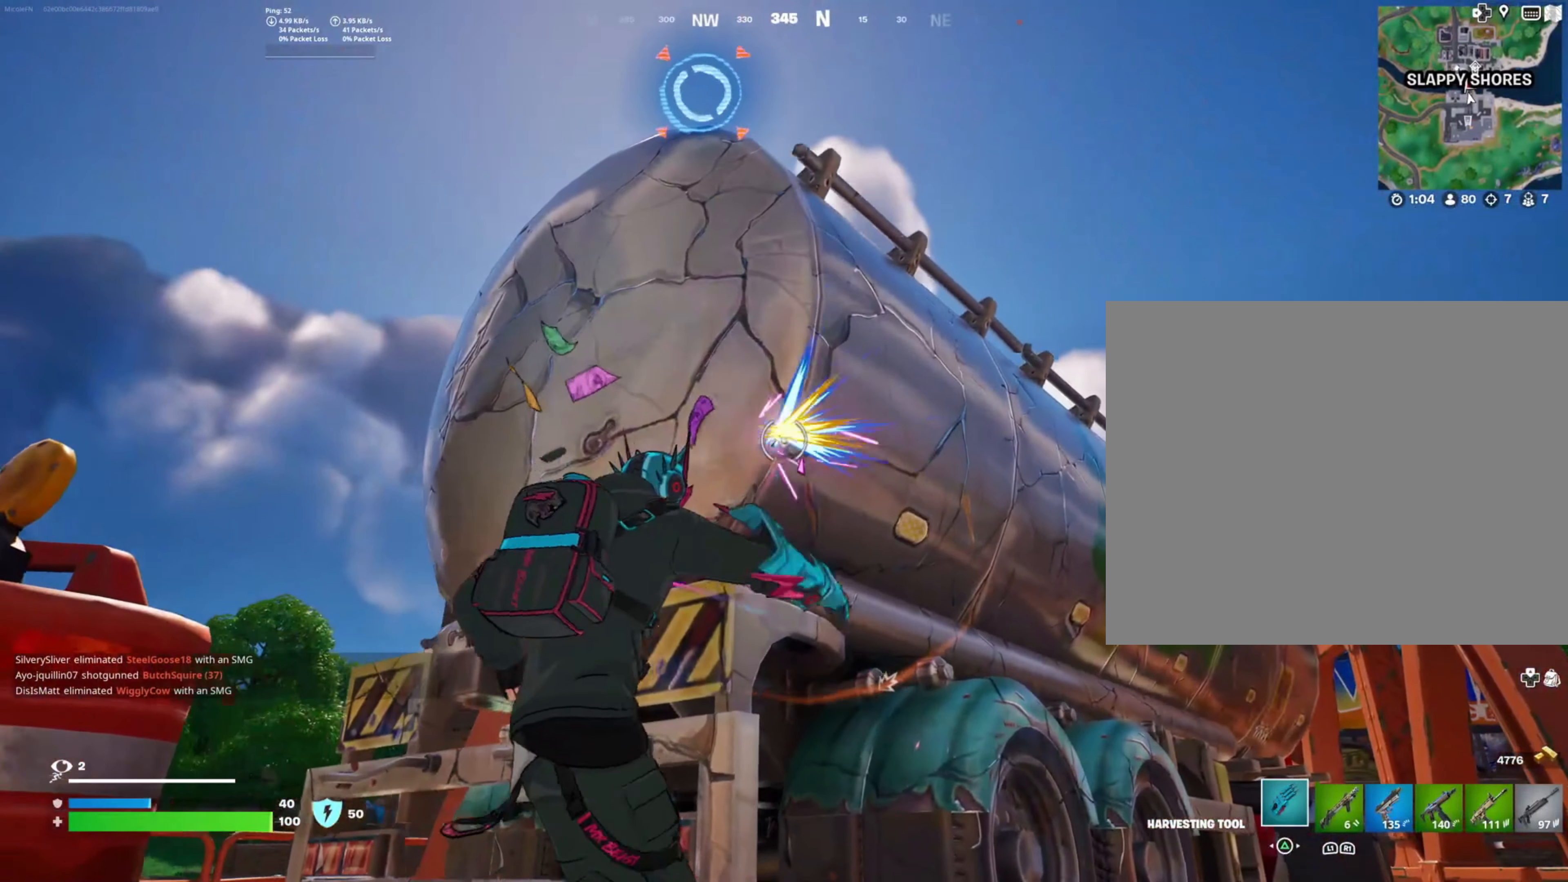
{"buttons": [], "left_stick": "center", "right_stick": "up-left", "events": [[16, "R2", "down"], [16, "left_stick", "center"], [133, "left_stick", "up"], [200, "R2", "up"], [266, "right_stick", "up-left"], [333, "R2", "down"], [366, "left_stick", "right"], [450, "left_stick", "center"], [483, "R2", "up"]]}
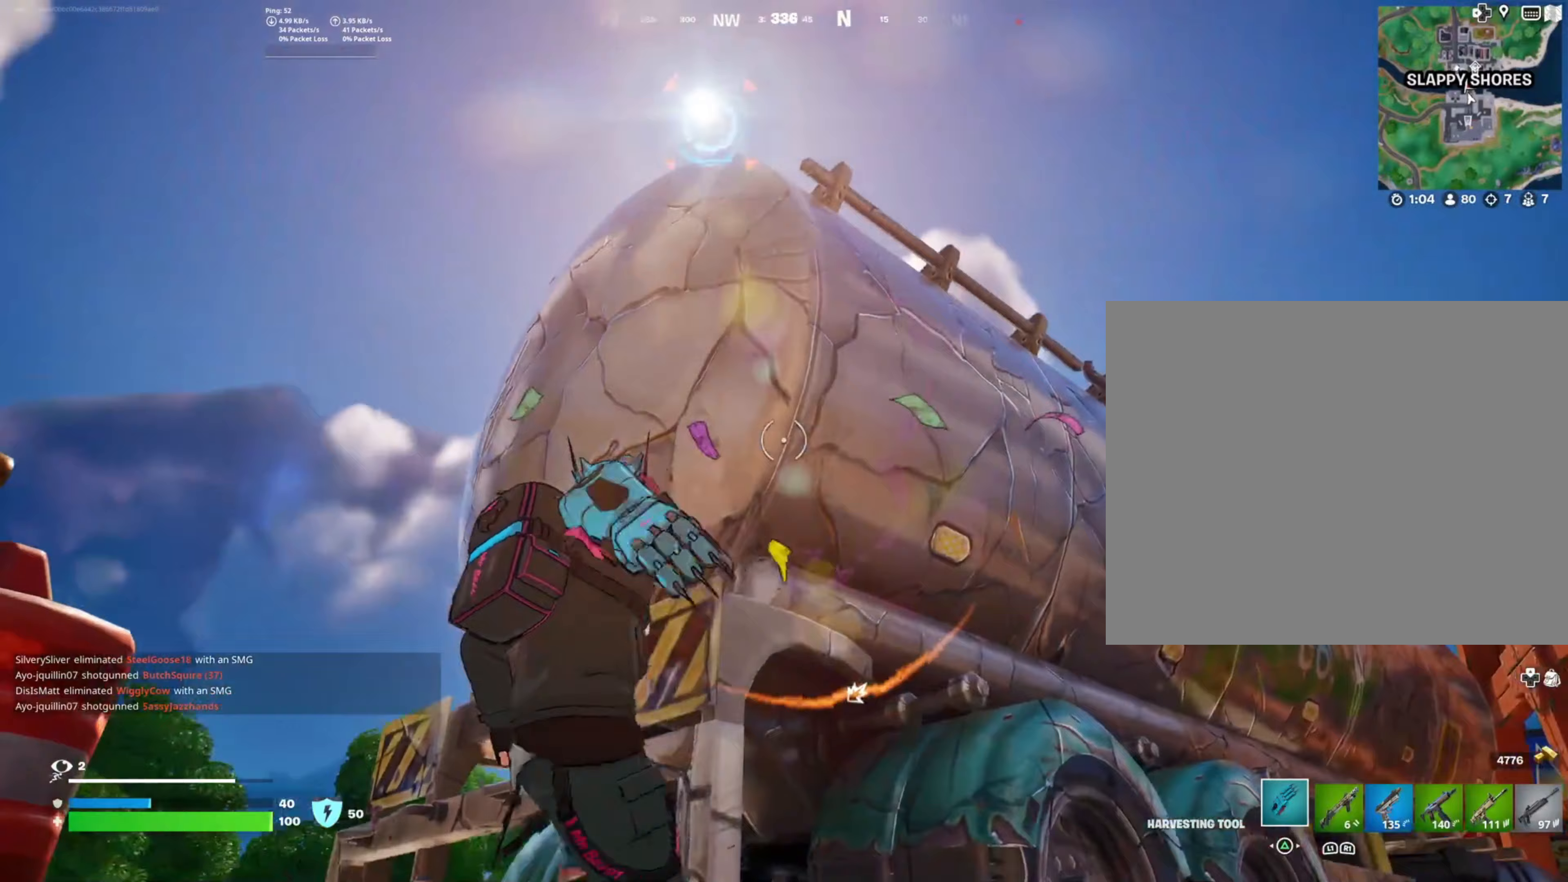
{"buttons": ["R2"], "left_stick": "right", "right_stick": "left", "events": [[83, "right_stick", "center"], [100, "left_stick", "right"], [133, "R2", "down"], [133, "right_stick", "up"], [267, "right_stick", "center"], [300, "left_stick", "up-right"], [317, "R2", "up"], [433, "right_stick", "left"], [467, "R2", "down"], [483, "left_stick", "right"]]}
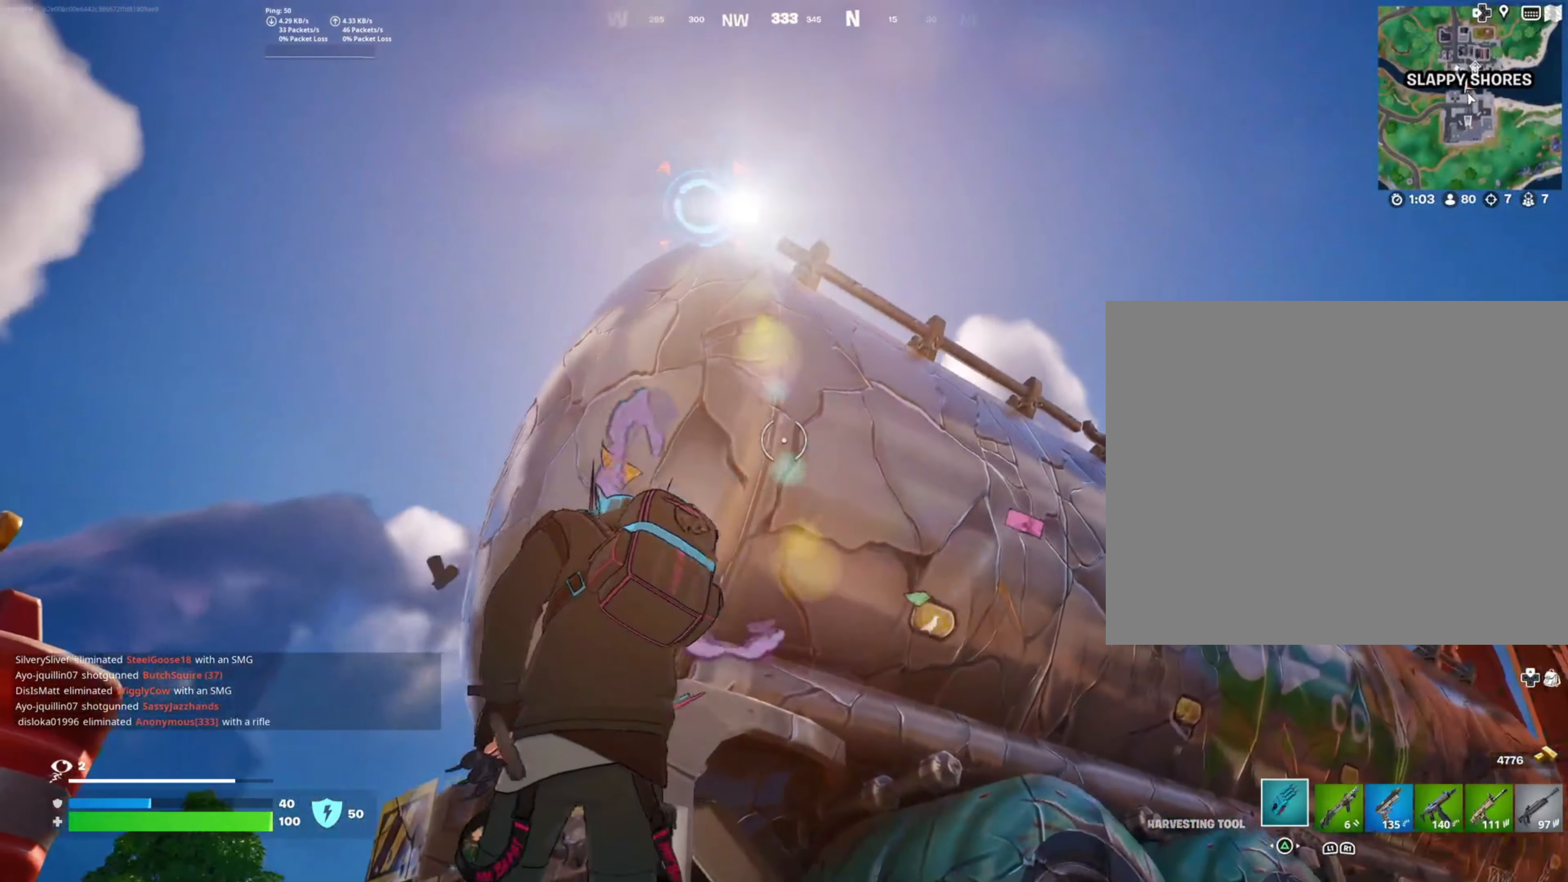
{"buttons": [], "left_stick": "center", "right_stick": "center", "events": [[100, "left_stick", "center"], [133, "R2", "up"], [217, "left_stick", "up-right"], [233, "R2", "down"], [333, "left_stick", "right"], [350, "right_stick", "center"], [400, "R2", "up"], [483, "left_stick", "center"]]}
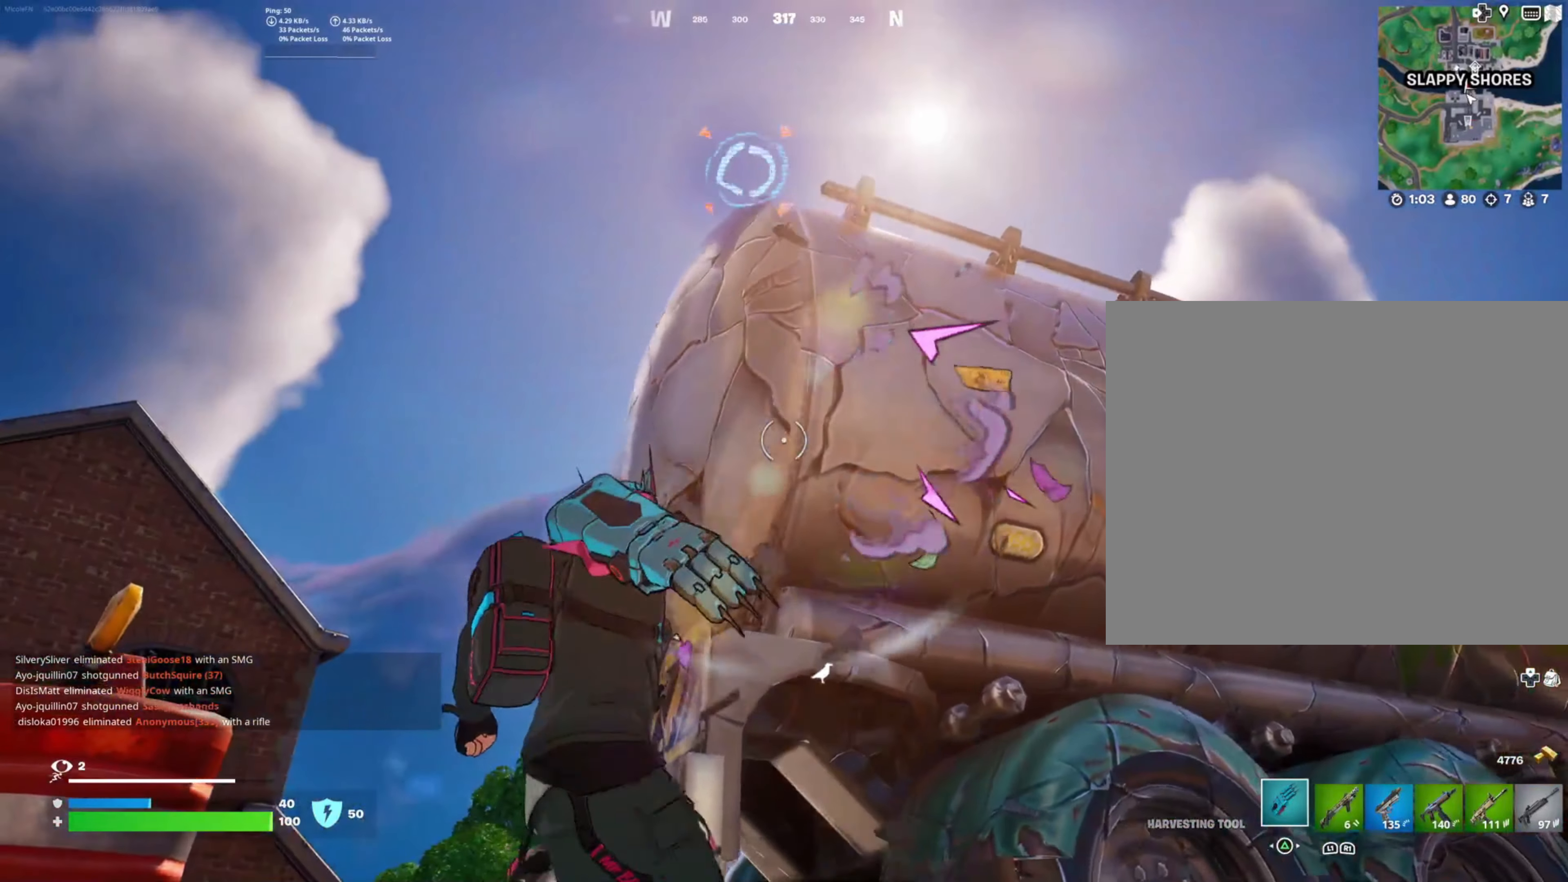
{"buttons": [], "left_stick": "right", "right_stick": "center", "events": [[17, "R2", "down"], [183, "R2", "up"], [183, "left_stick", "up"], [283, "R2", "down"], [300, "left_stick", "right"], [450, "R2", "up"]]}